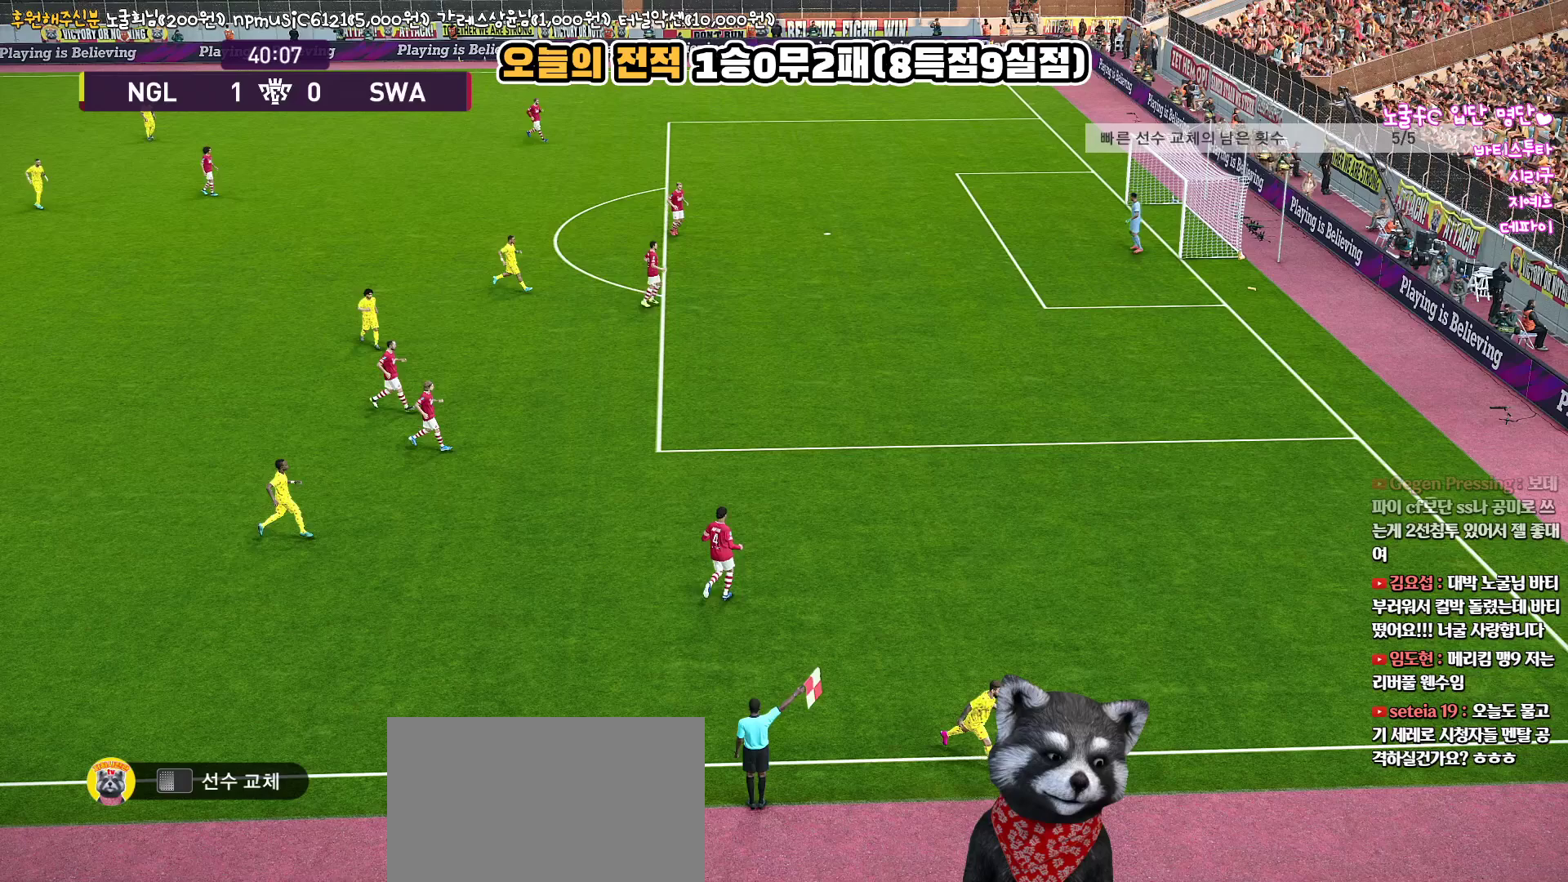
Gameplay with a controller (PlayStation layout); each line is a JSON object with the inputs held at the frame after it. "events" lists button and stick changes between this image and that frame as [ms after this image, input, new state], when the widget could be followed in between.
{"buttons": [], "left_stick": "center", "right_stick": "center", "events": []}
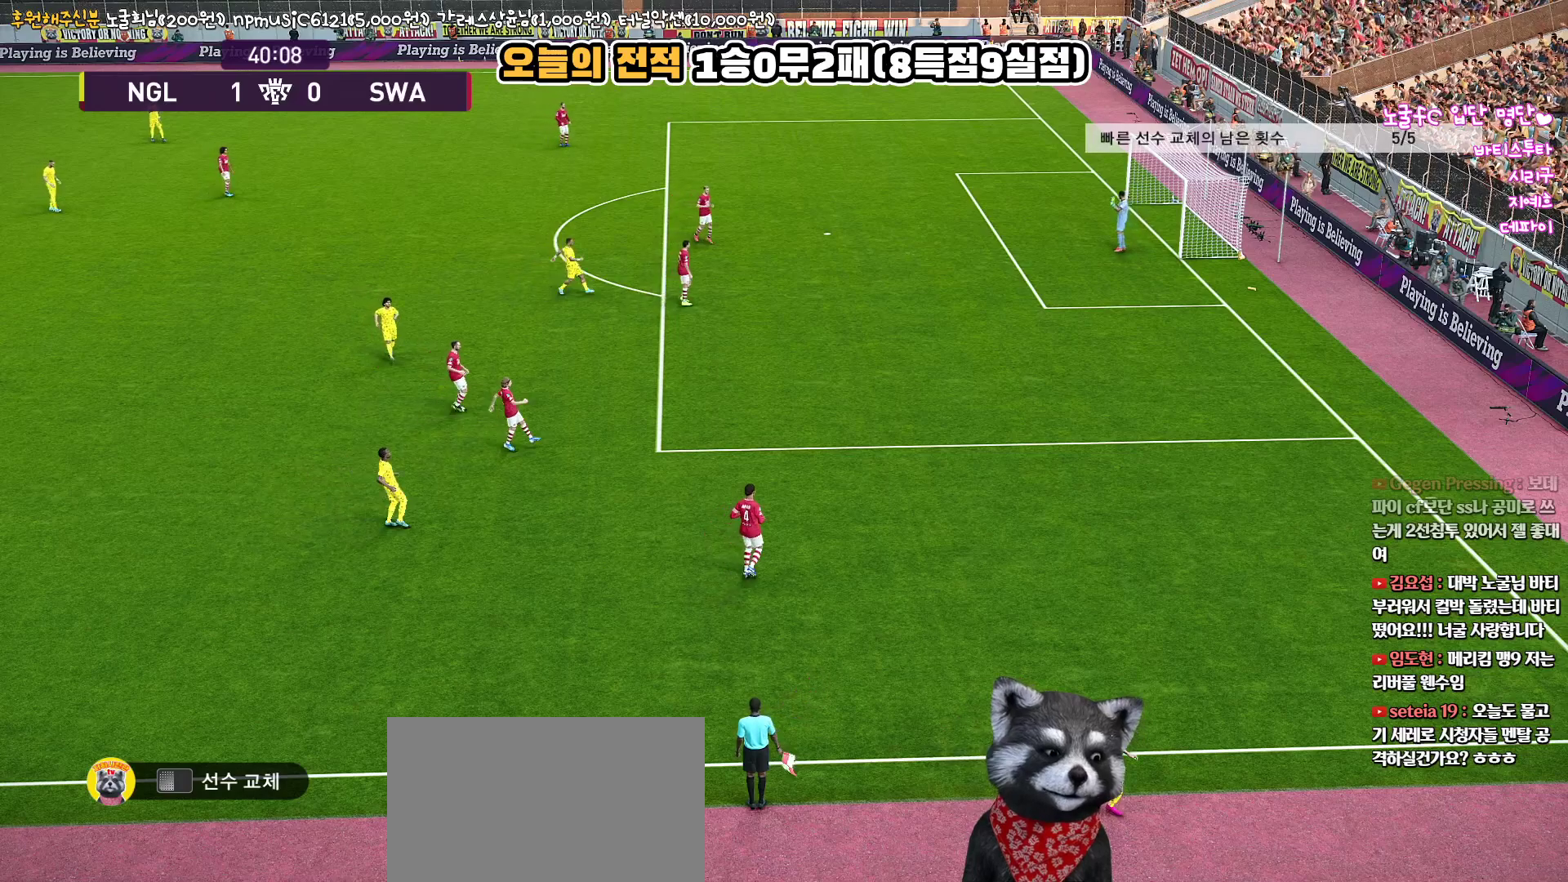
{"buttons": [], "left_stick": "center", "right_stick": "center", "events": []}
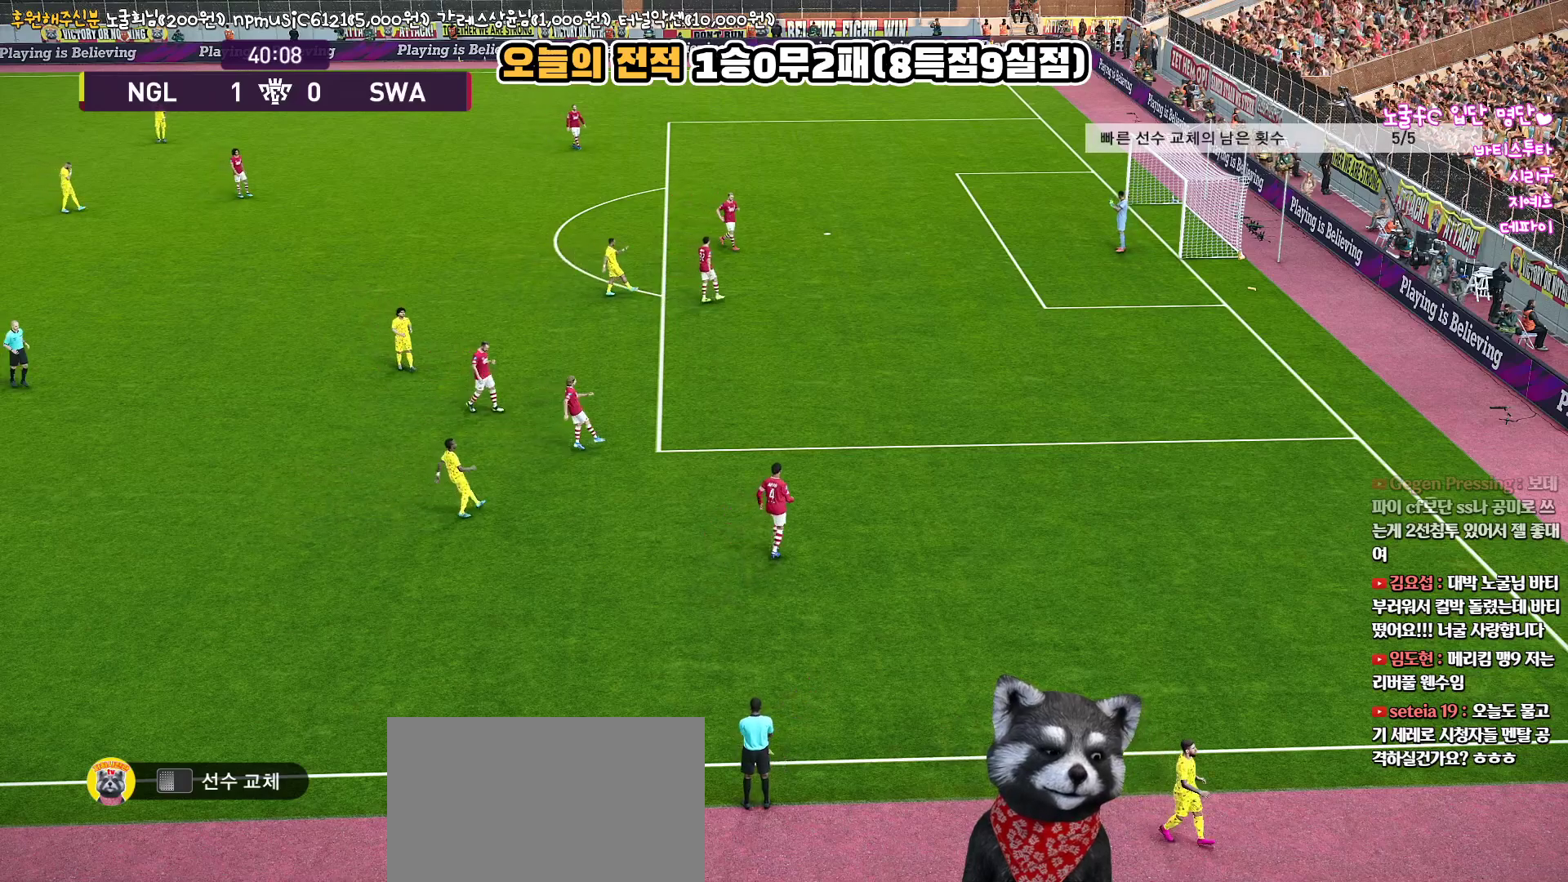
{"buttons": [], "left_stick": "center", "right_stick": "center", "events": []}
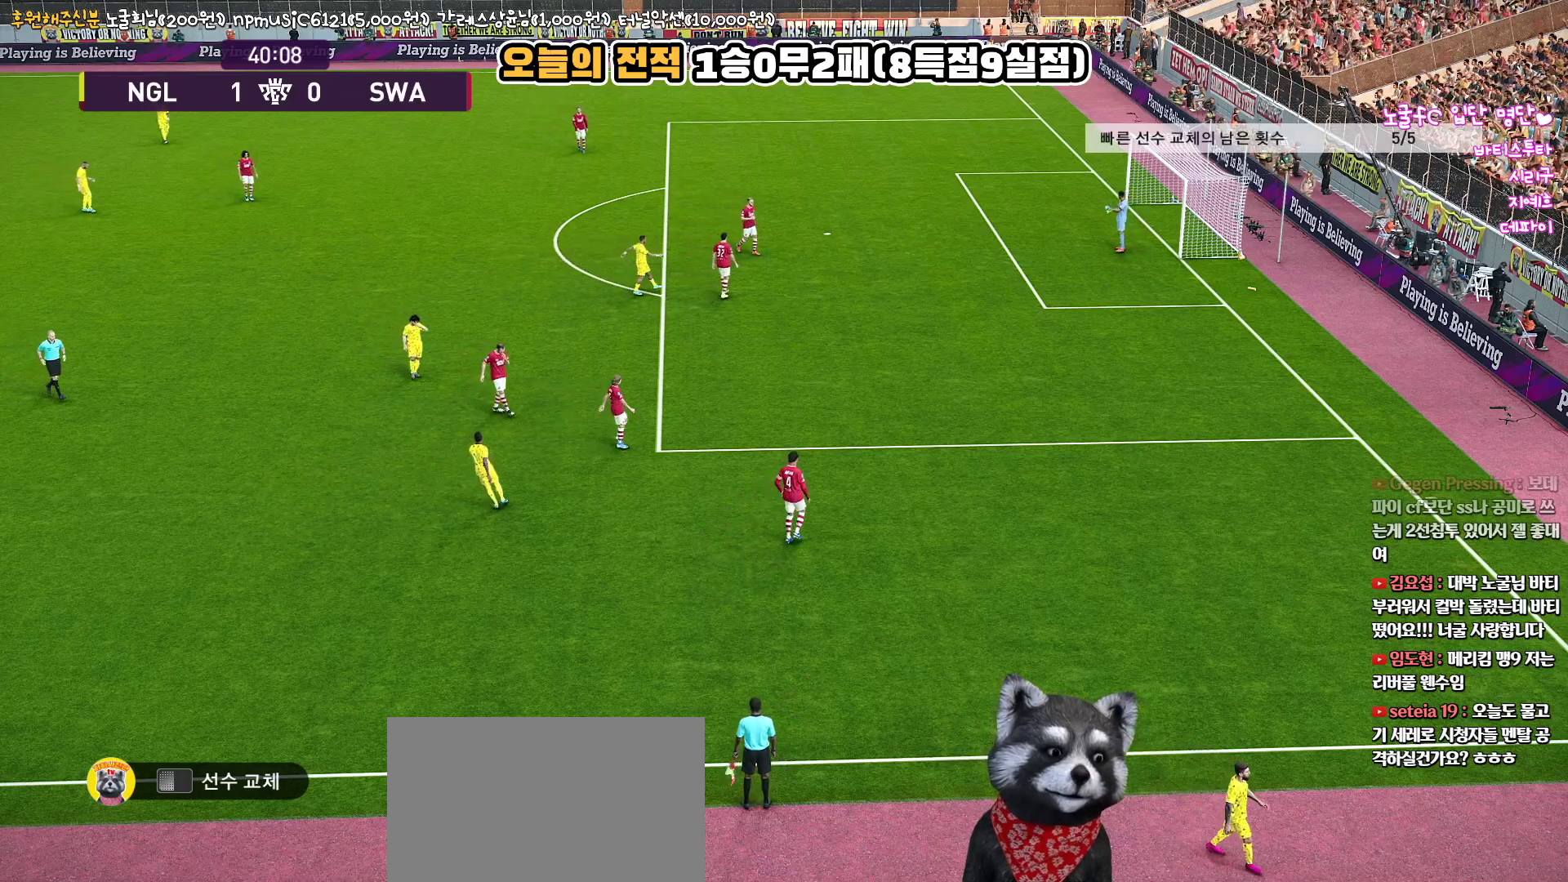
{"buttons": [], "left_stick": "center", "right_stick": "center", "events": []}
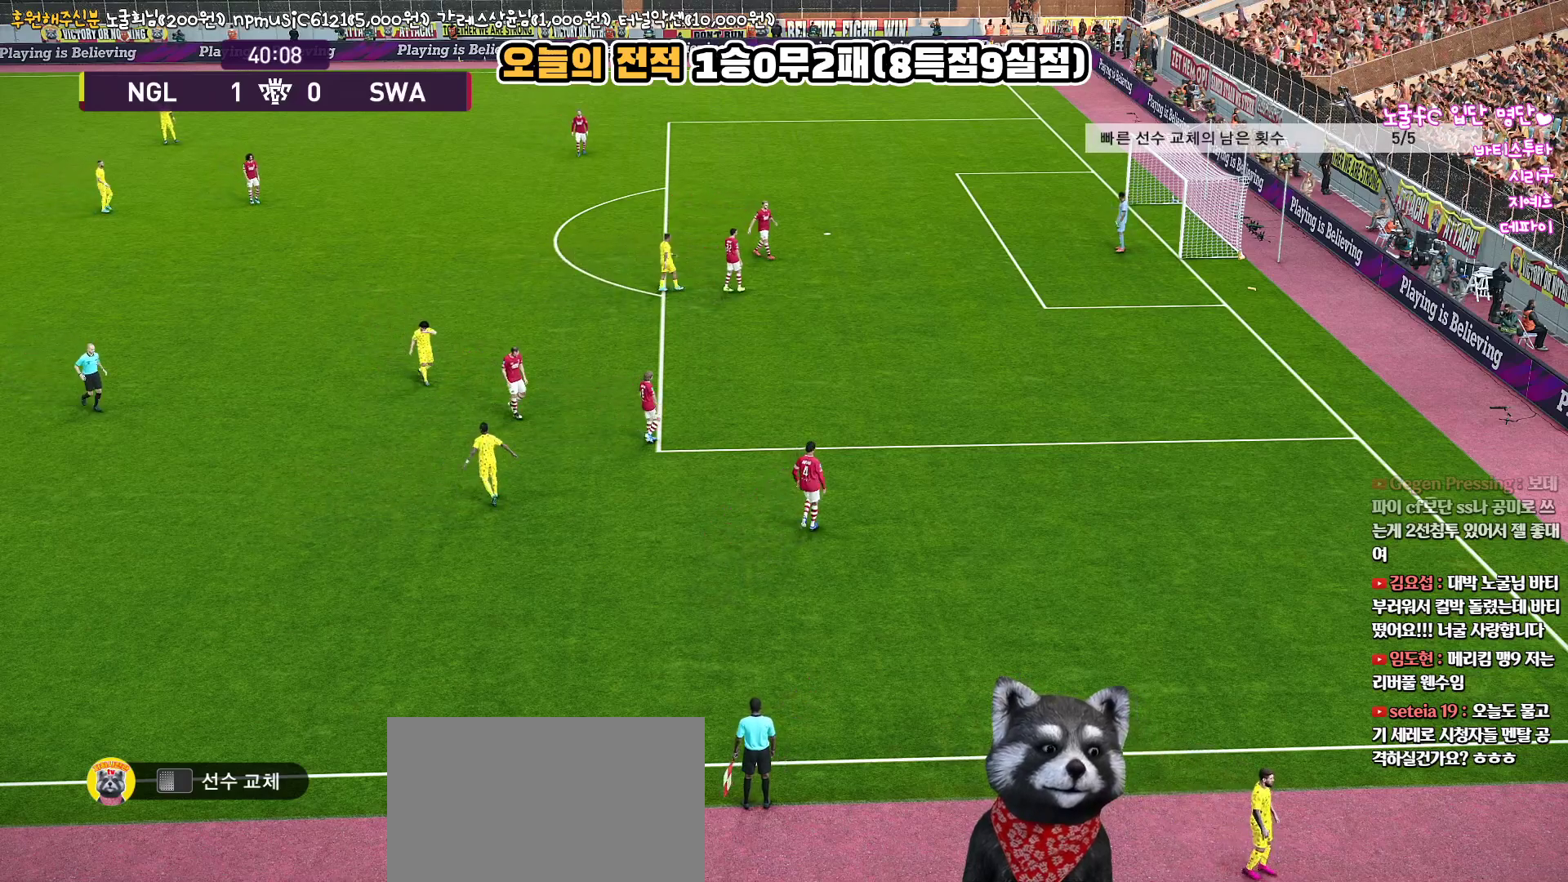
{"buttons": [], "left_stick": "center", "right_stick": "center", "events": []}
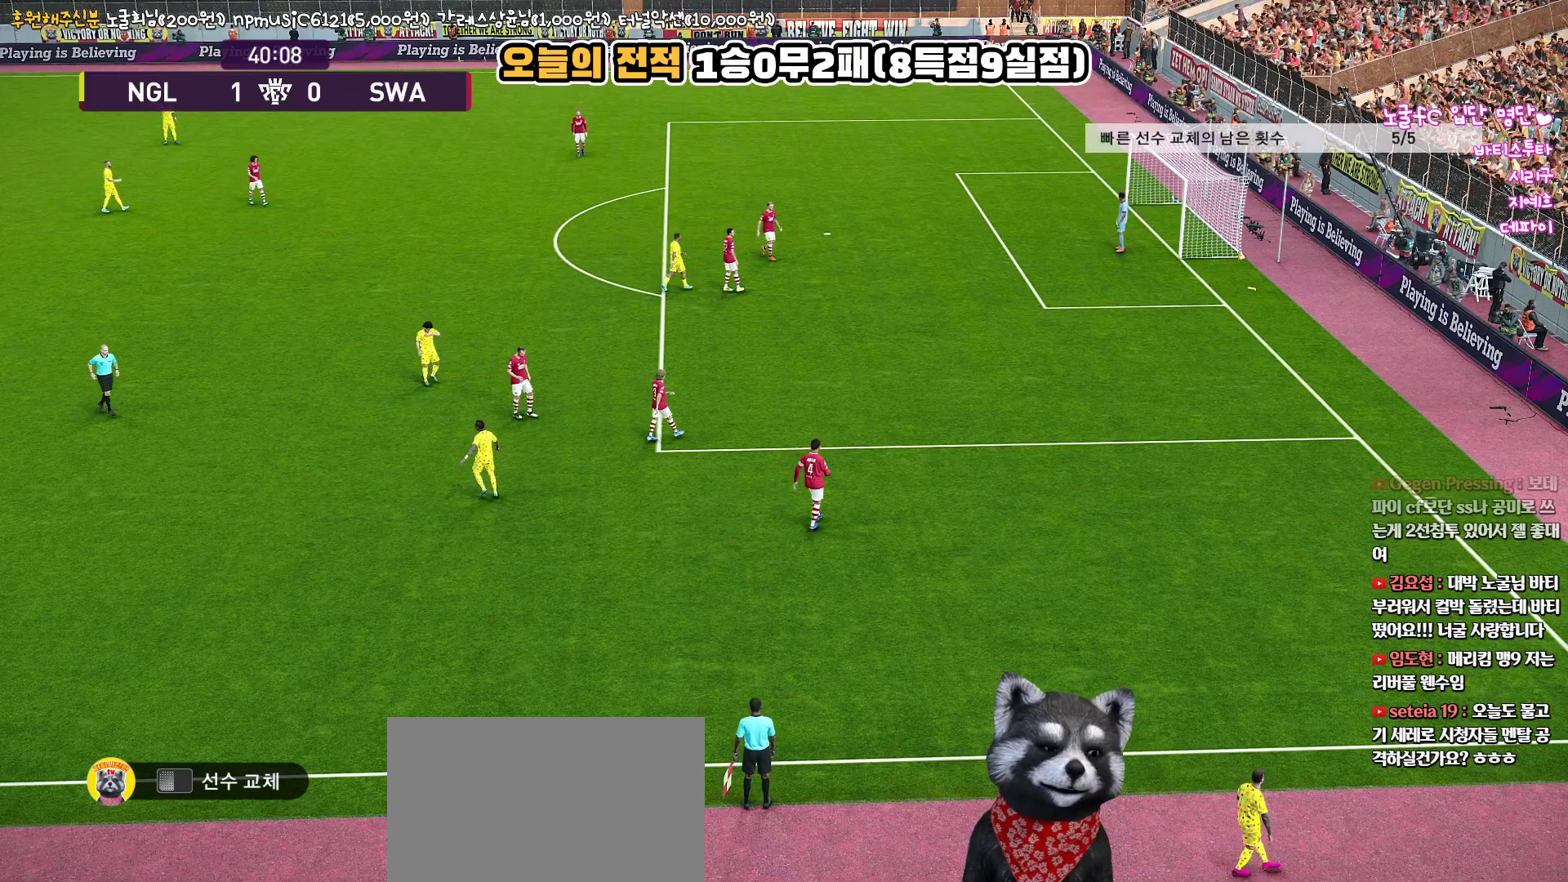
{"buttons": [], "left_stick": "center", "right_stick": "center", "events": []}
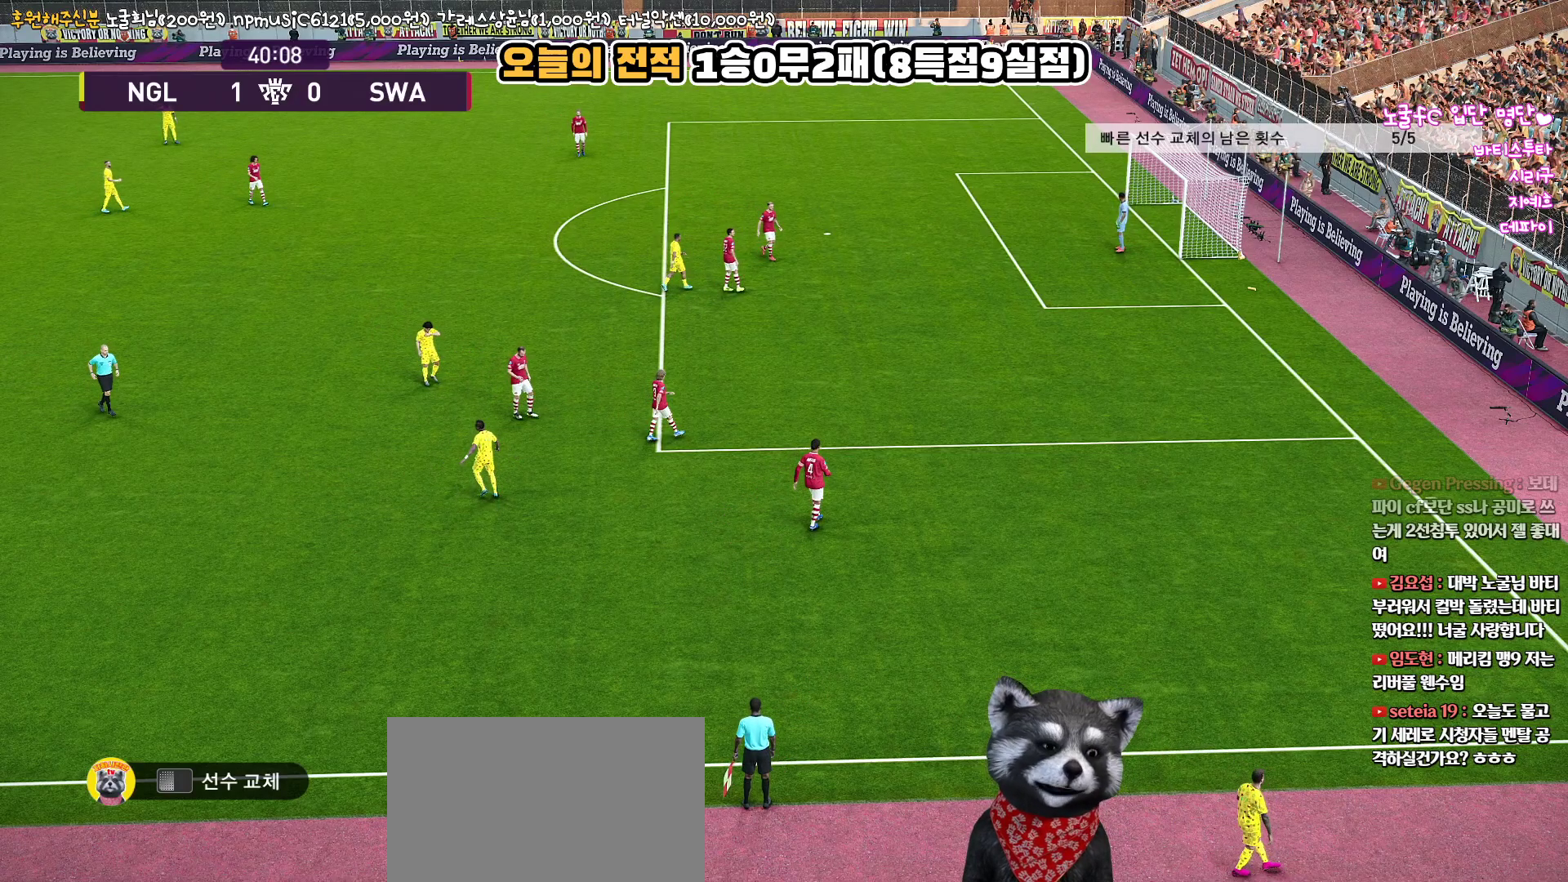
{"buttons": [], "left_stick": "center", "right_stick": "center", "events": []}
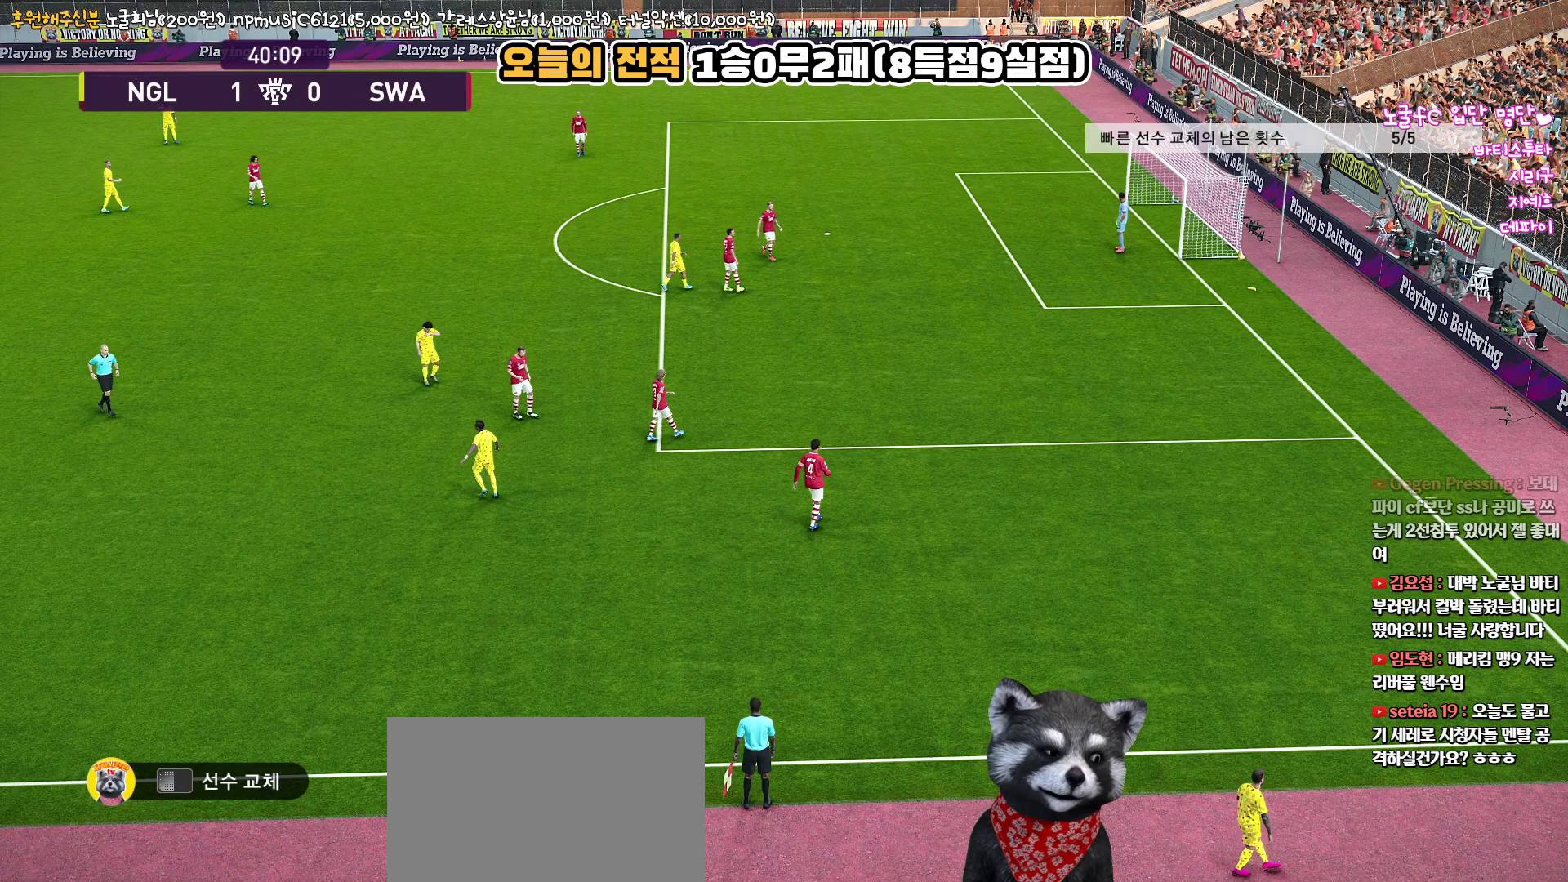
{"buttons": [], "left_stick": "center", "right_stick": "center", "events": []}
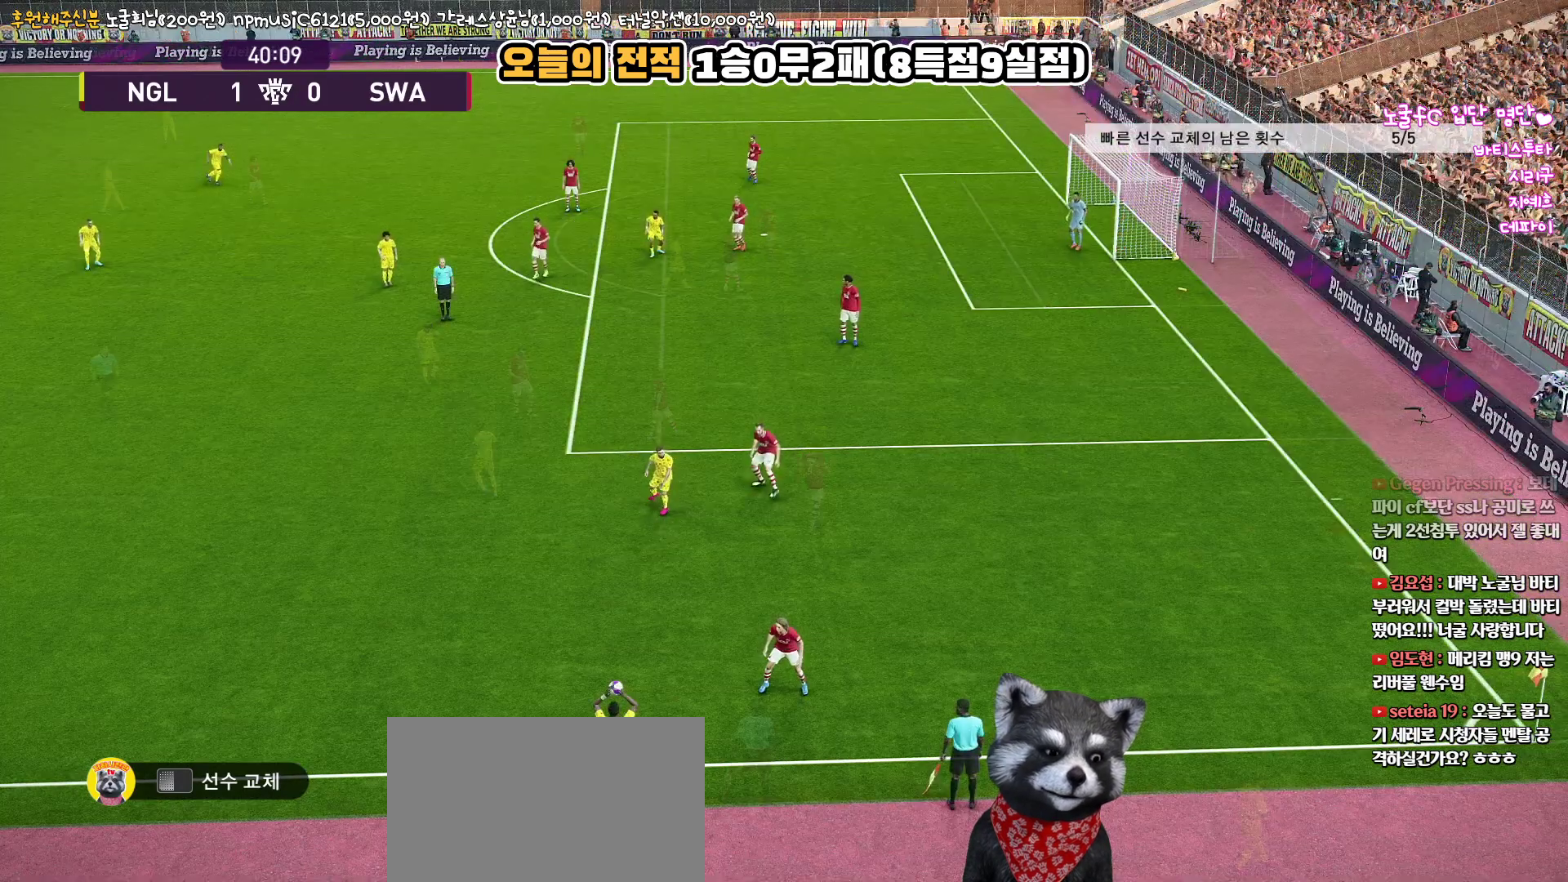
{"buttons": [], "left_stick": "center", "right_stick": "center", "events": []}
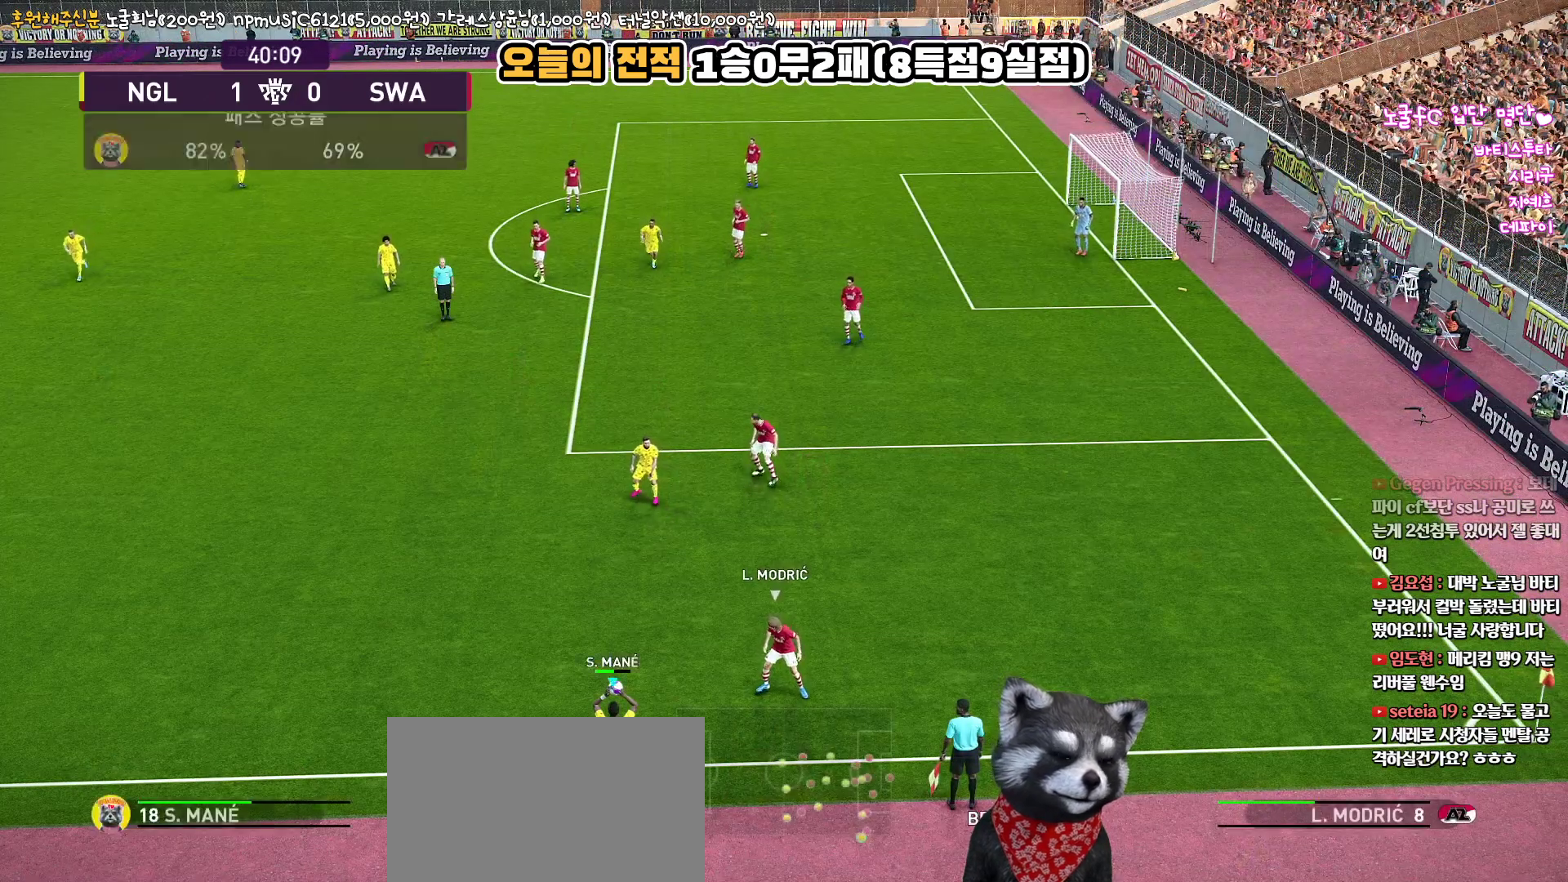
{"buttons": [], "left_stick": "center", "right_stick": "center", "events": []}
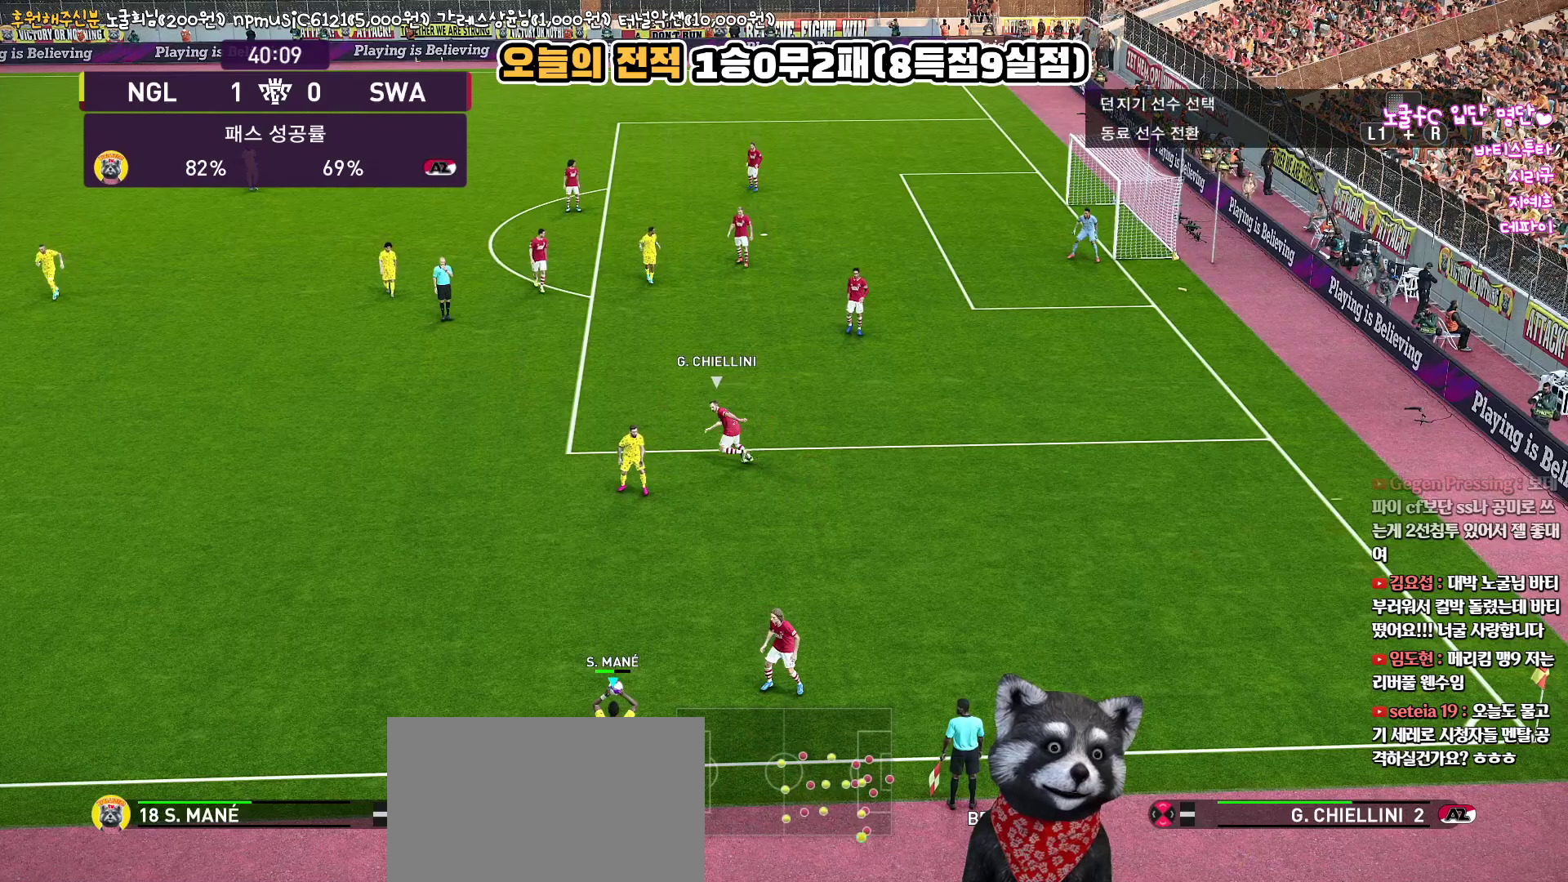
{"buttons": [], "left_stick": "left", "right_stick": "center", "events": [[467, "left_stick", "left"]]}
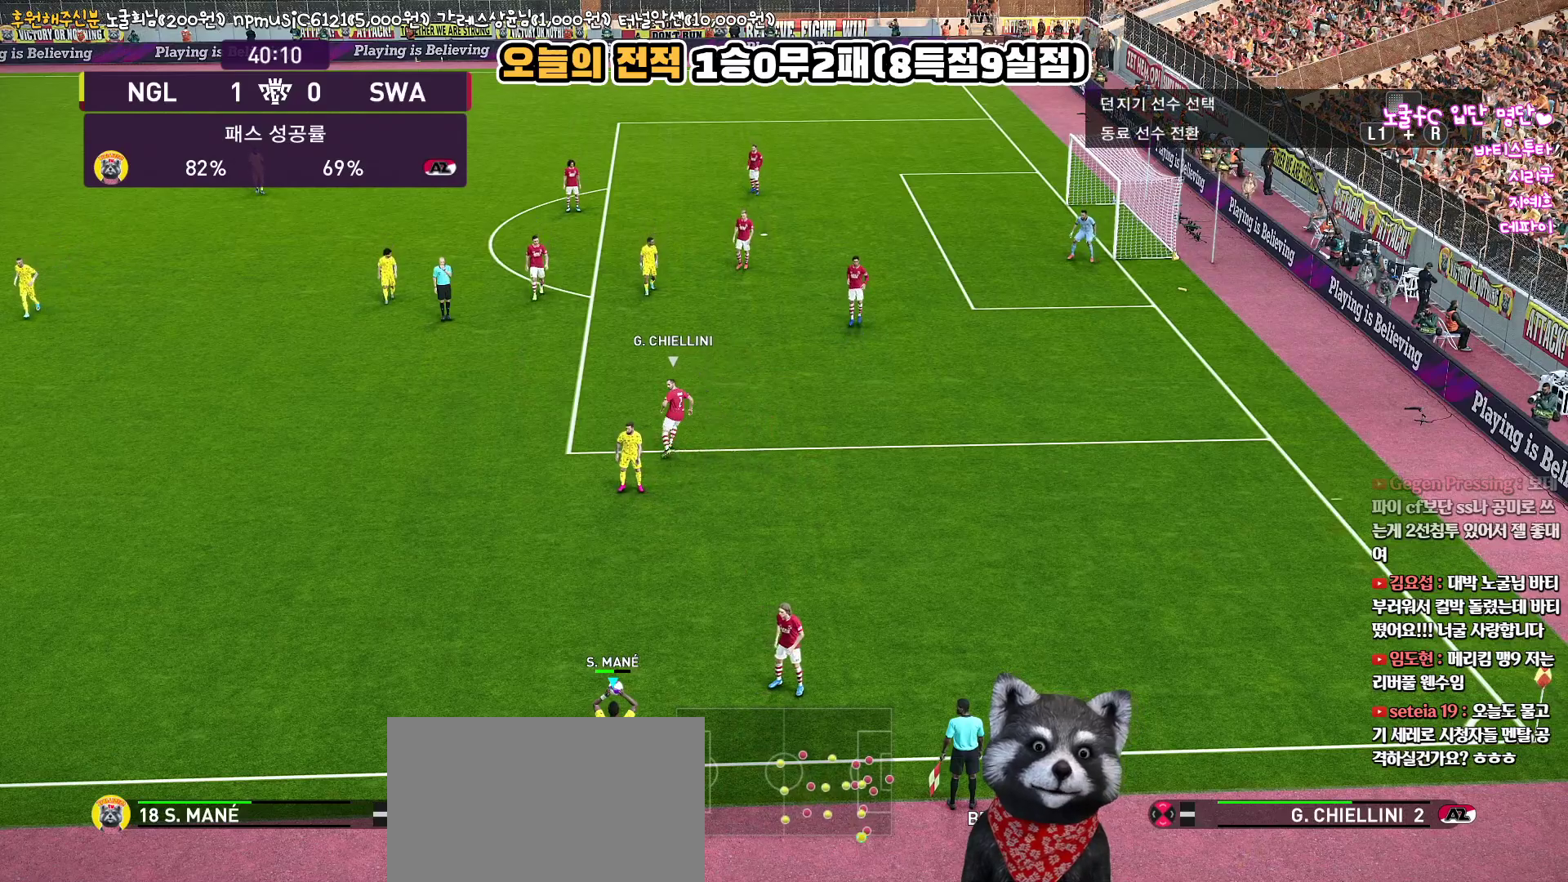
{"buttons": [], "left_stick": "up-left", "right_stick": "center", "events": [[33, "CROSS", "down"], [100, "left_stick", "up-left"], [267, "CROSS", "up"]]}
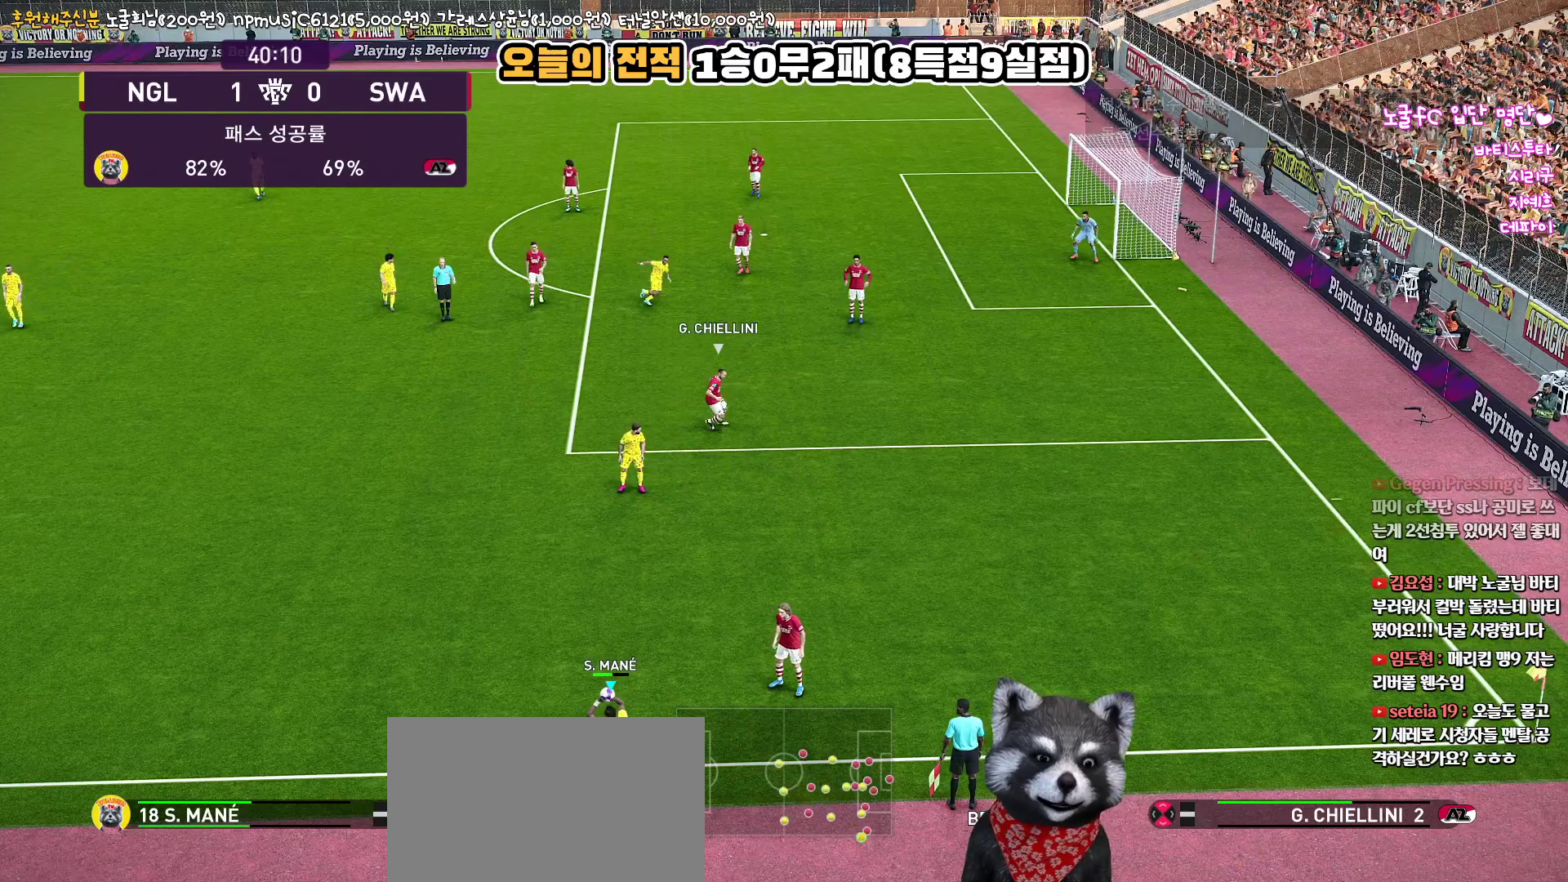
{"buttons": [], "left_stick": "up-left", "right_stick": "center", "events": []}
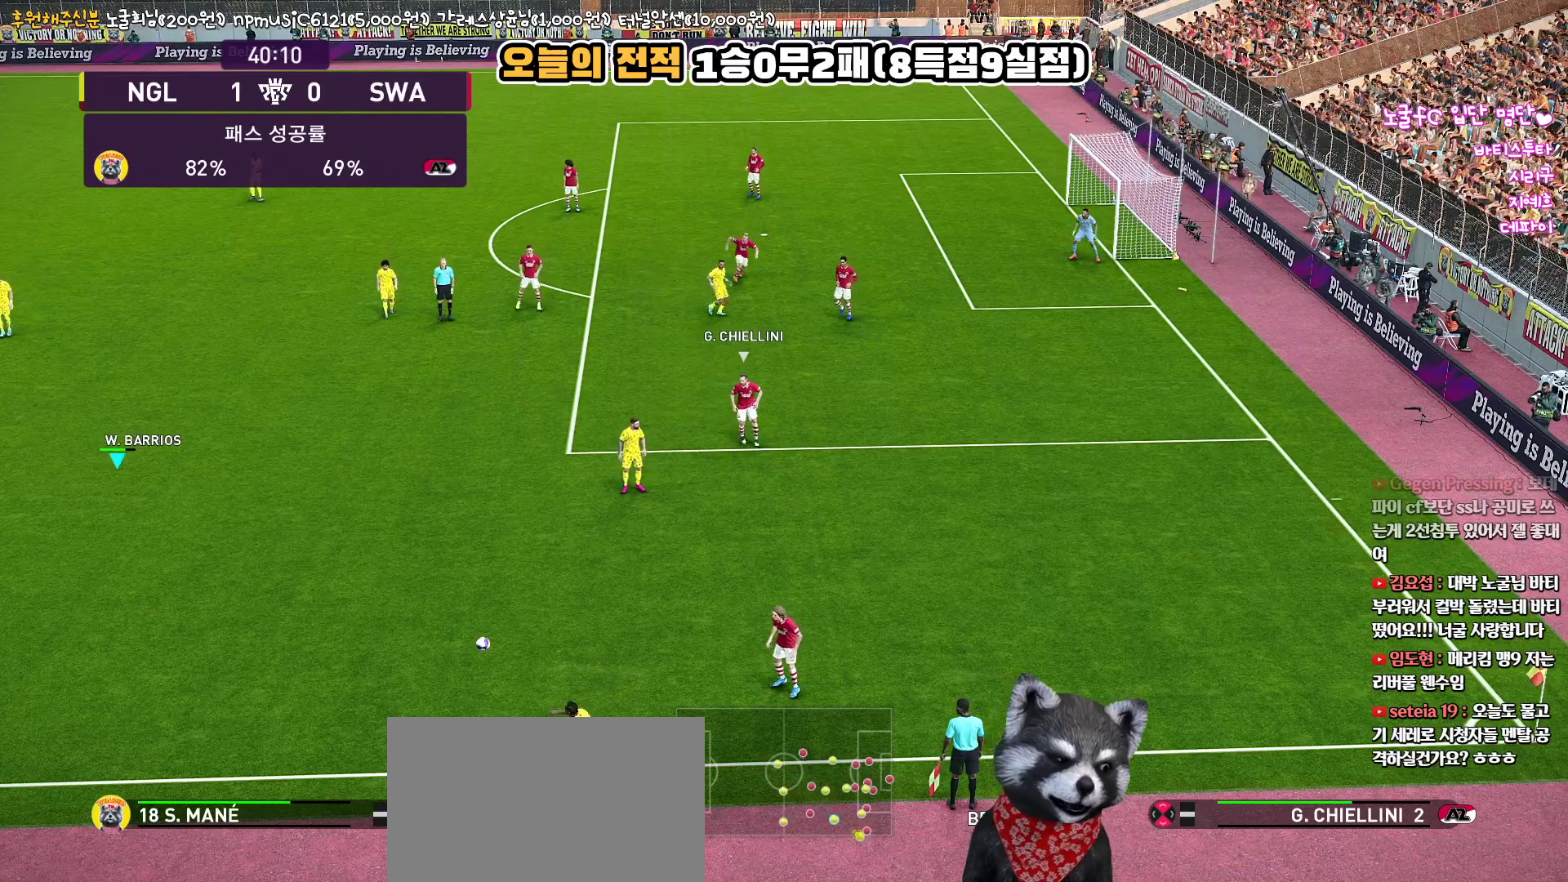
{"buttons": [], "left_stick": "down-right", "right_stick": "center", "events": [[50, "left_stick", "center"], [467, "left_stick", "down-right"]]}
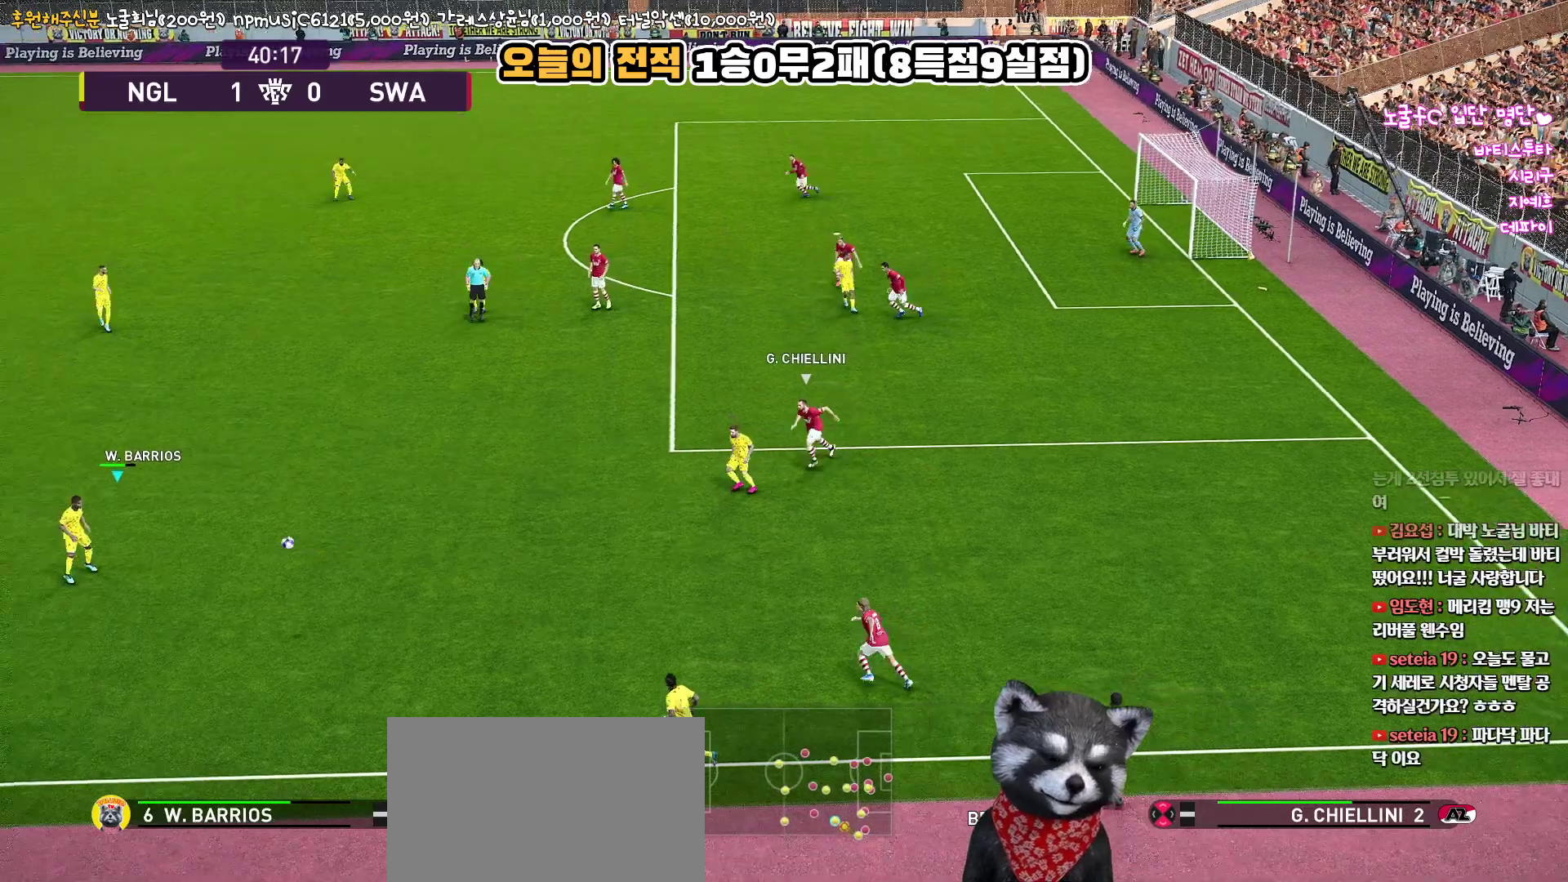
{"buttons": [], "left_stick": "right", "right_stick": "center", "events": [[117, "left_stick", "right"]]}
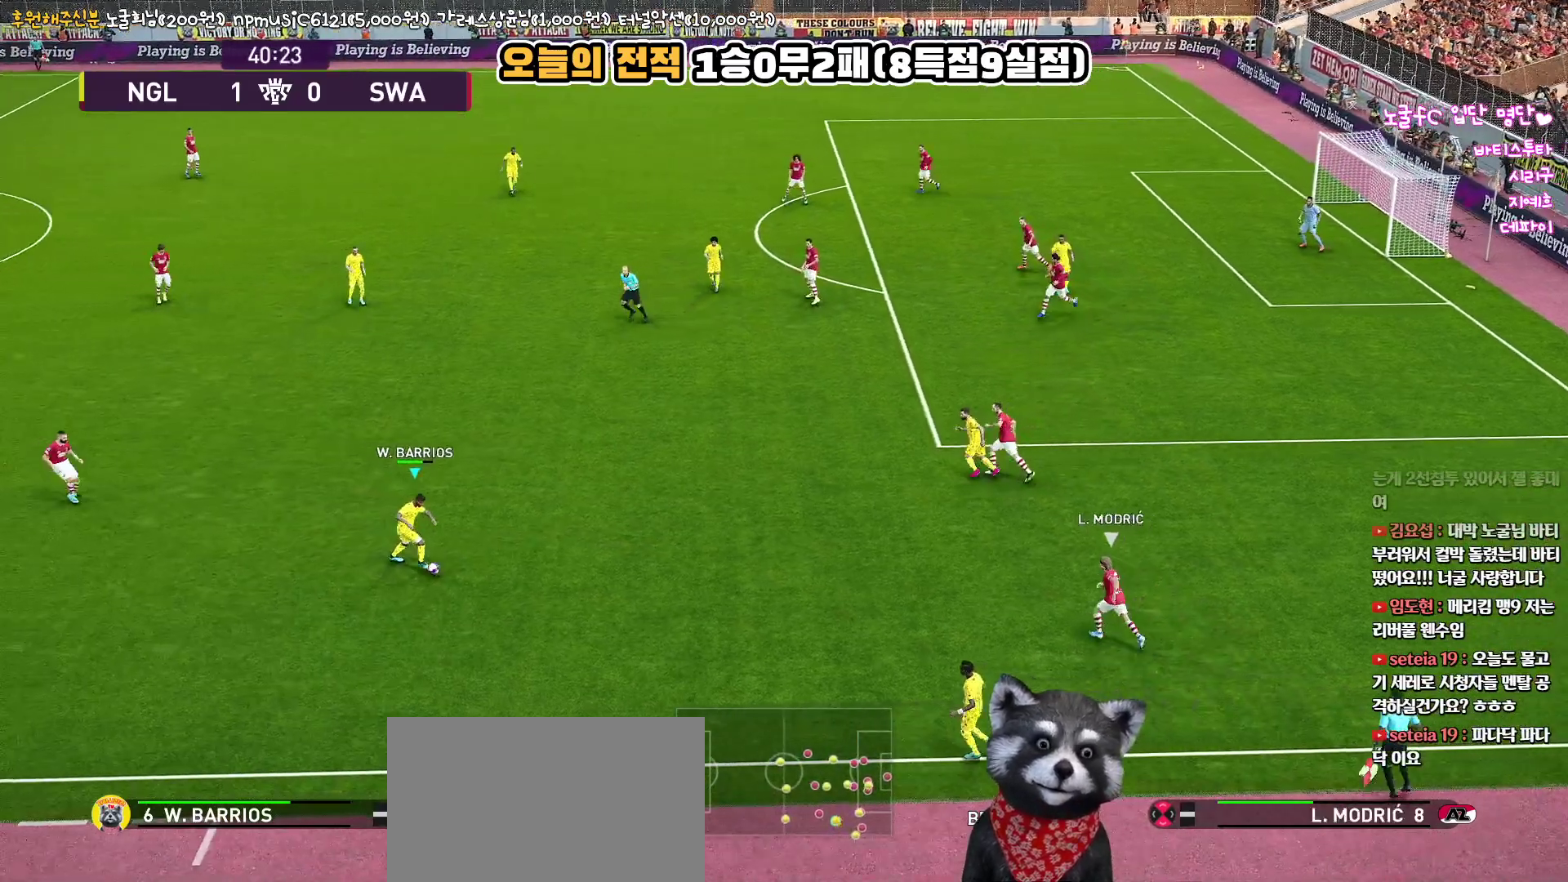
{"buttons": [], "left_stick": "right", "right_stick": "center", "events": []}
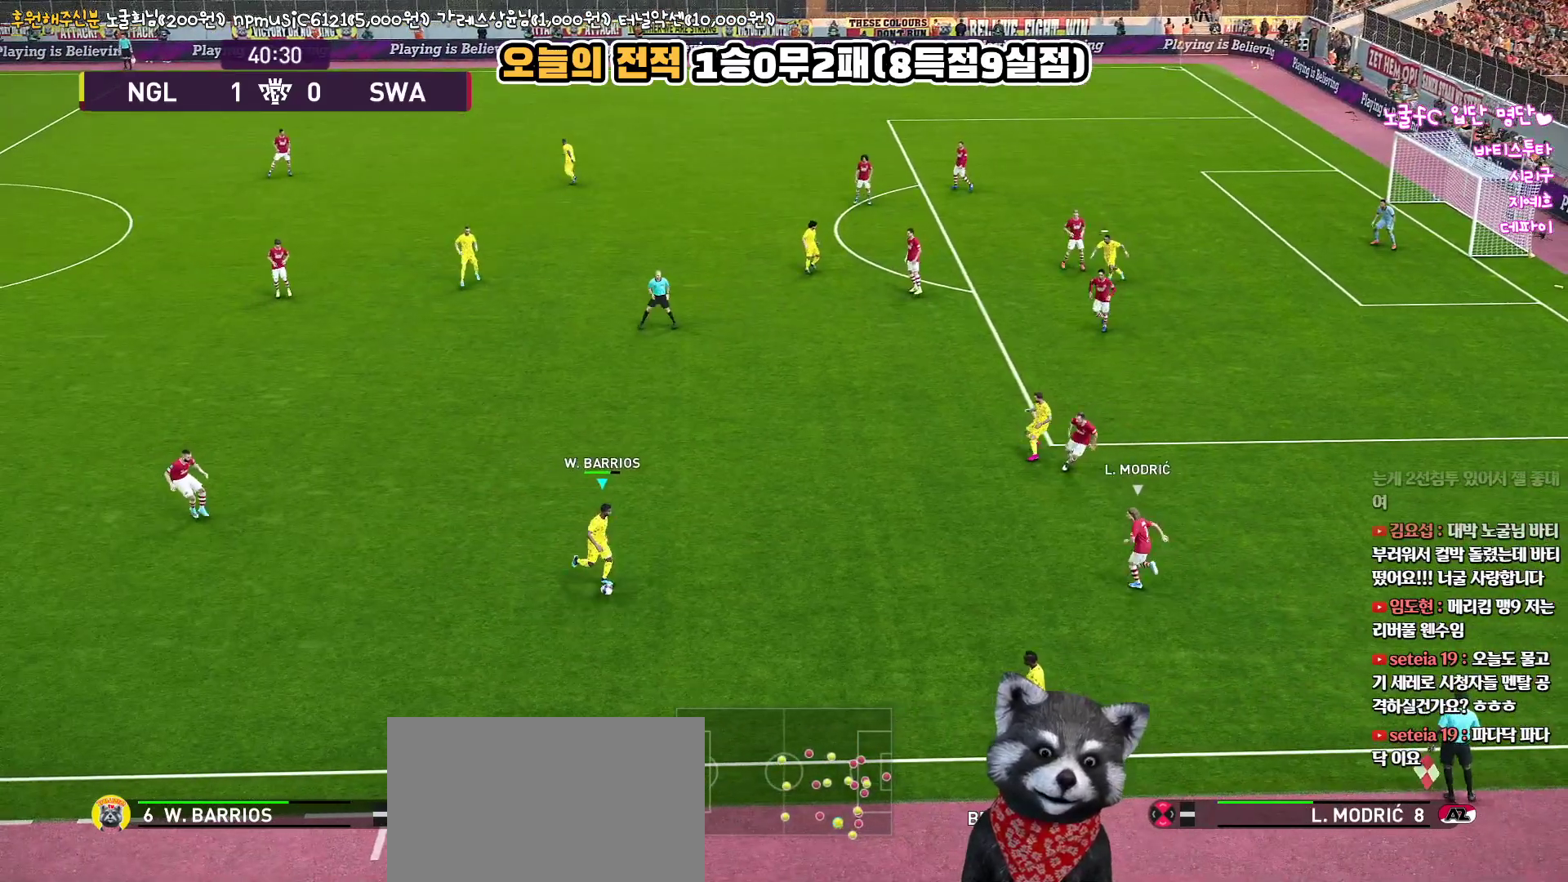
{"buttons": ["CROSS", "L1"], "left_stick": "down-right", "right_stick": "center", "events": [[433, "CROSS", "down"], [433, "left_stick", "down-right"], [450, "L1", "down"]]}
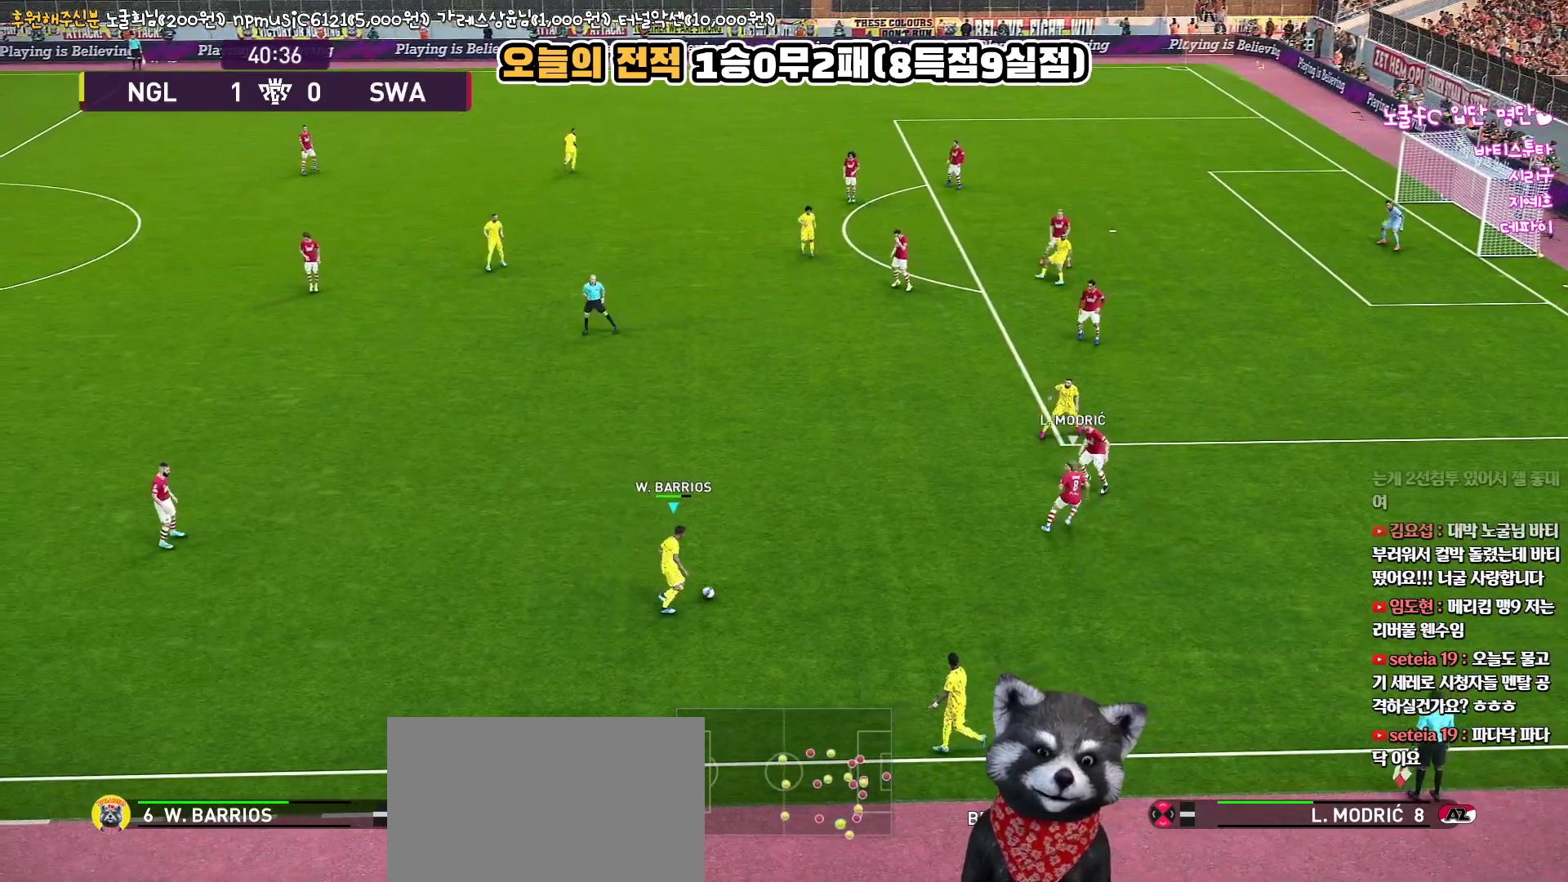
{"buttons": [], "left_stick": "down-right", "right_stick": "center", "events": [[50, "CROSS", "up"], [500, "L1", "up"]]}
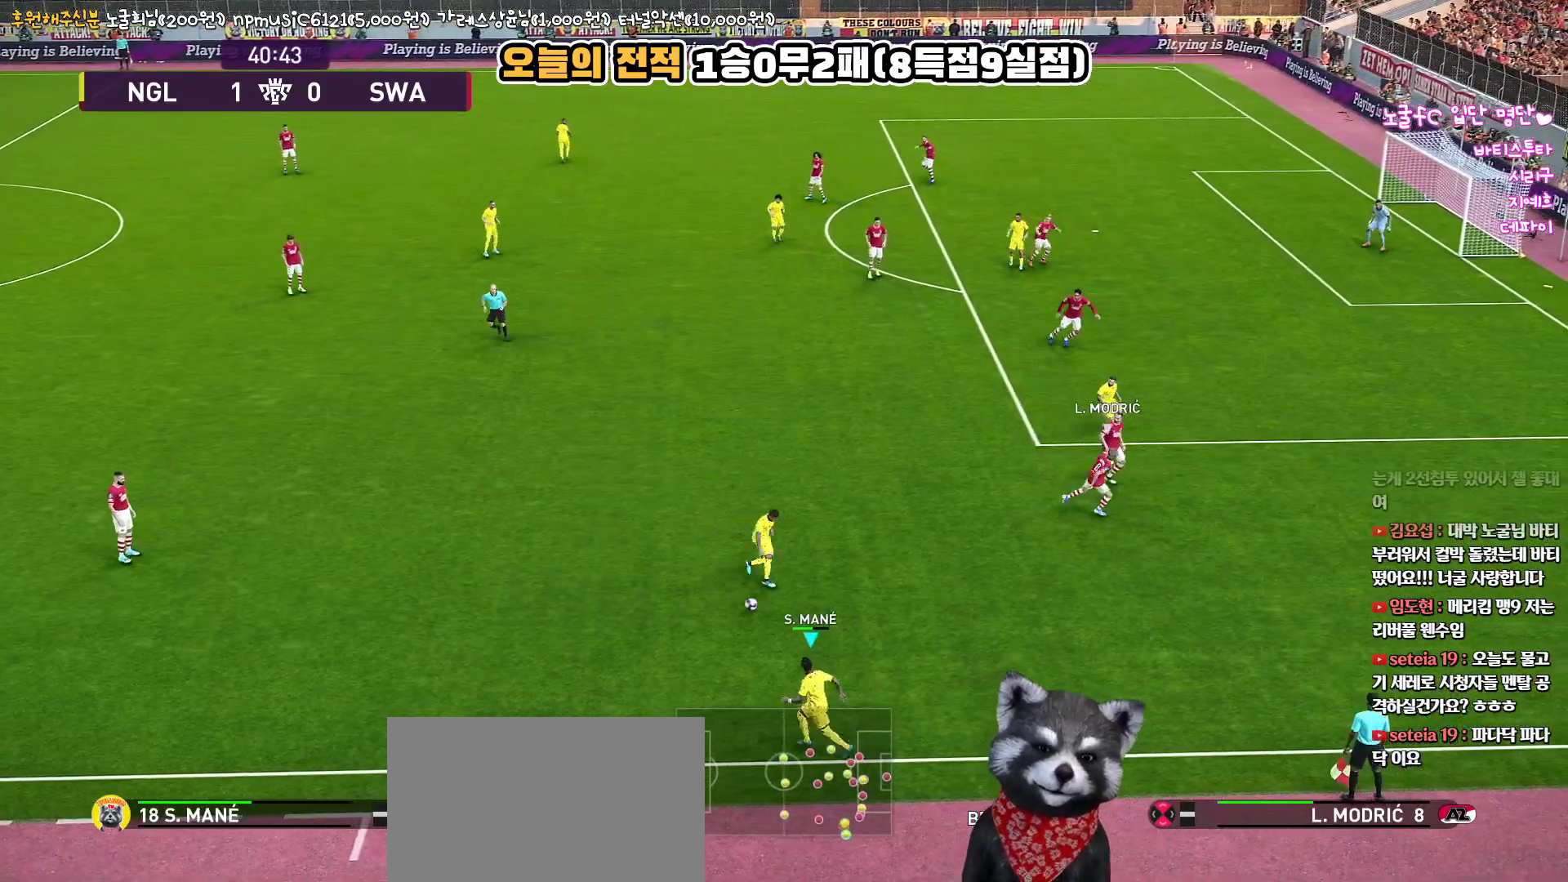
{"buttons": [], "left_stick": "up-right", "right_stick": "center", "events": [[33, "left_stick", "up-right"]]}
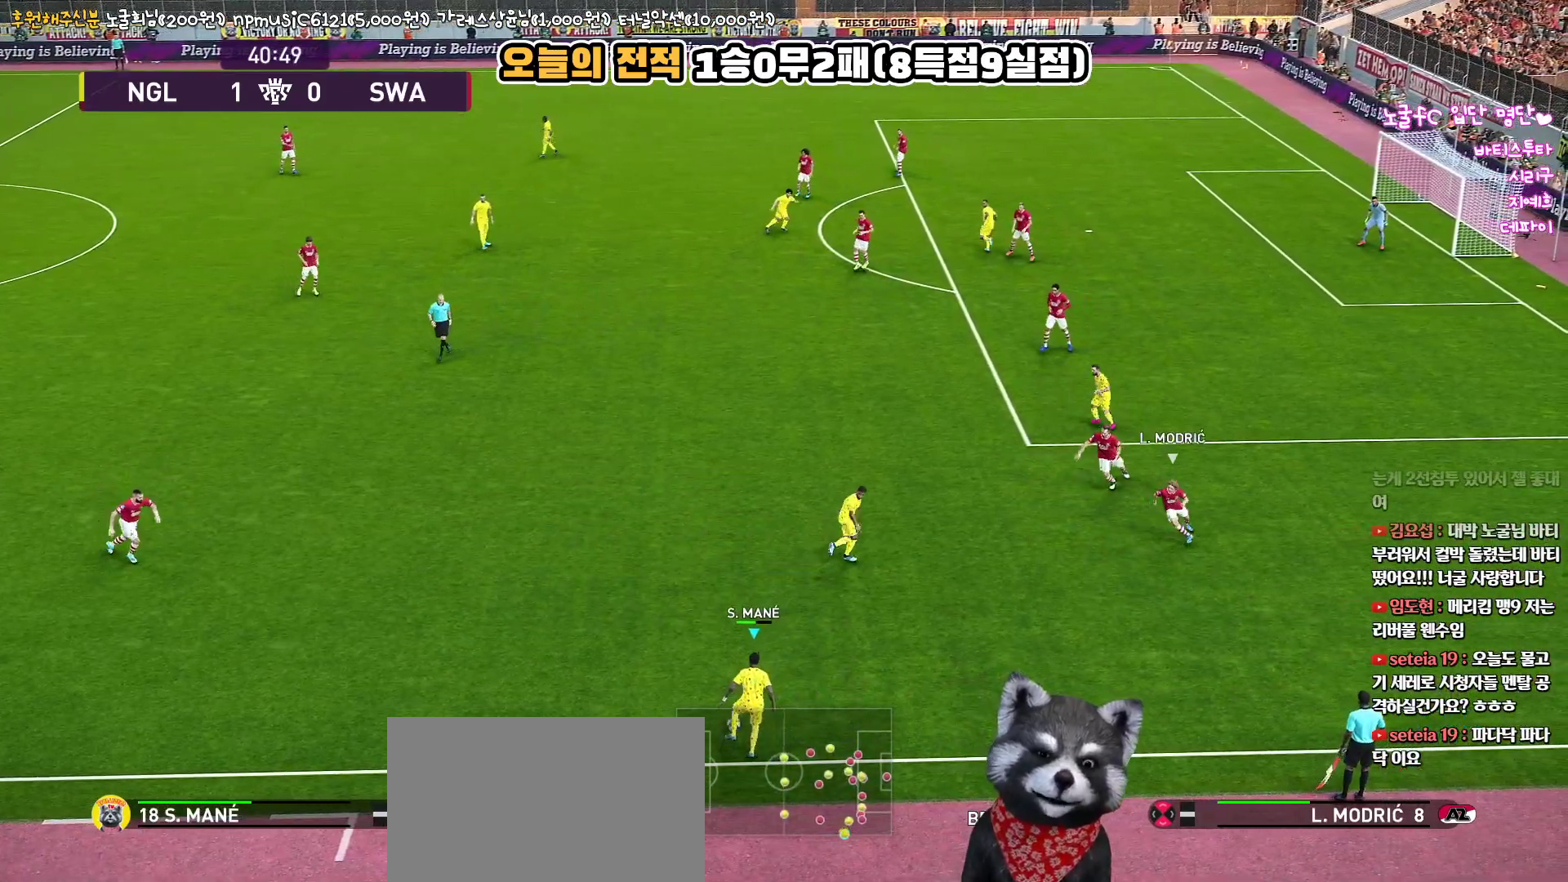
{"buttons": [], "left_stick": "right", "right_stick": "center", "events": [[33, "left_stick", "right"]]}
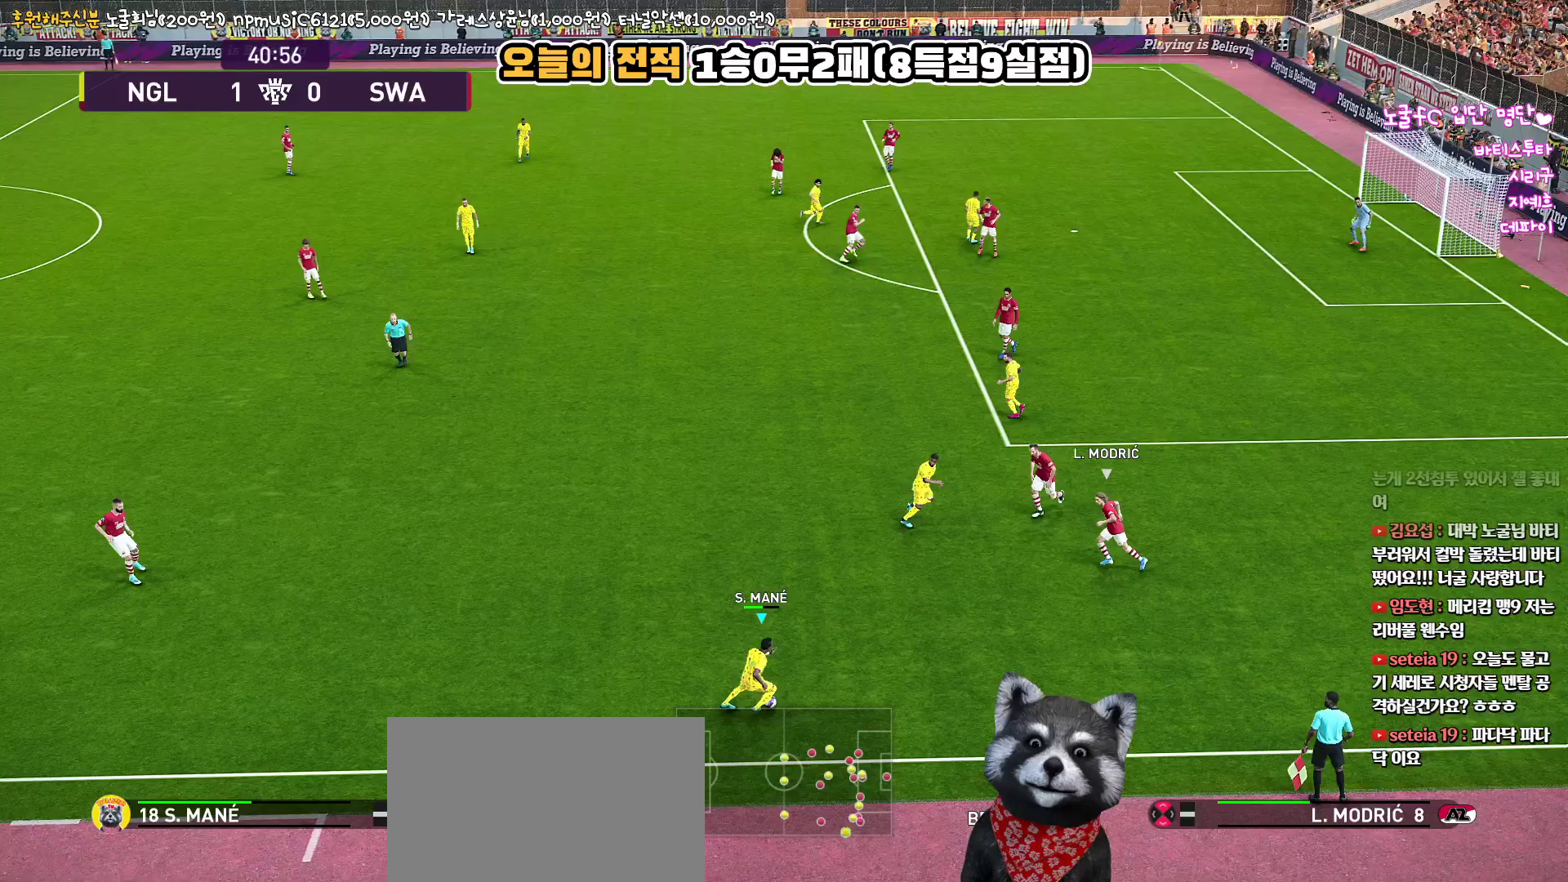
{"buttons": [], "left_stick": "center", "right_stick": "center", "events": [[483, "left_stick", "center"]]}
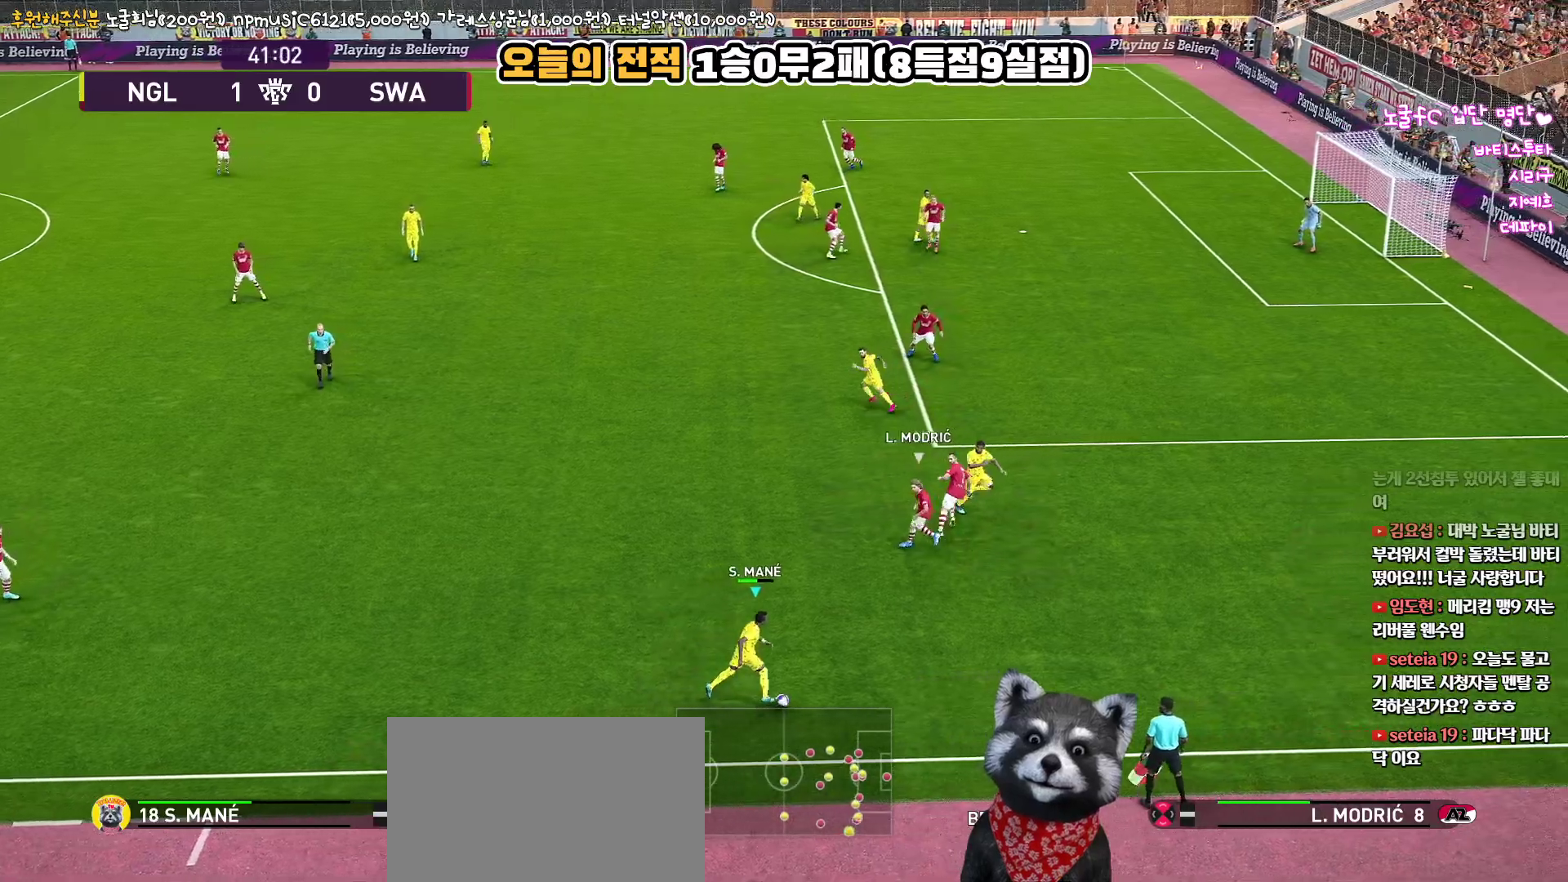
{"buttons": [], "left_stick": "up-left", "right_stick": "center", "events": [[317, "left_stick", "up-left"]]}
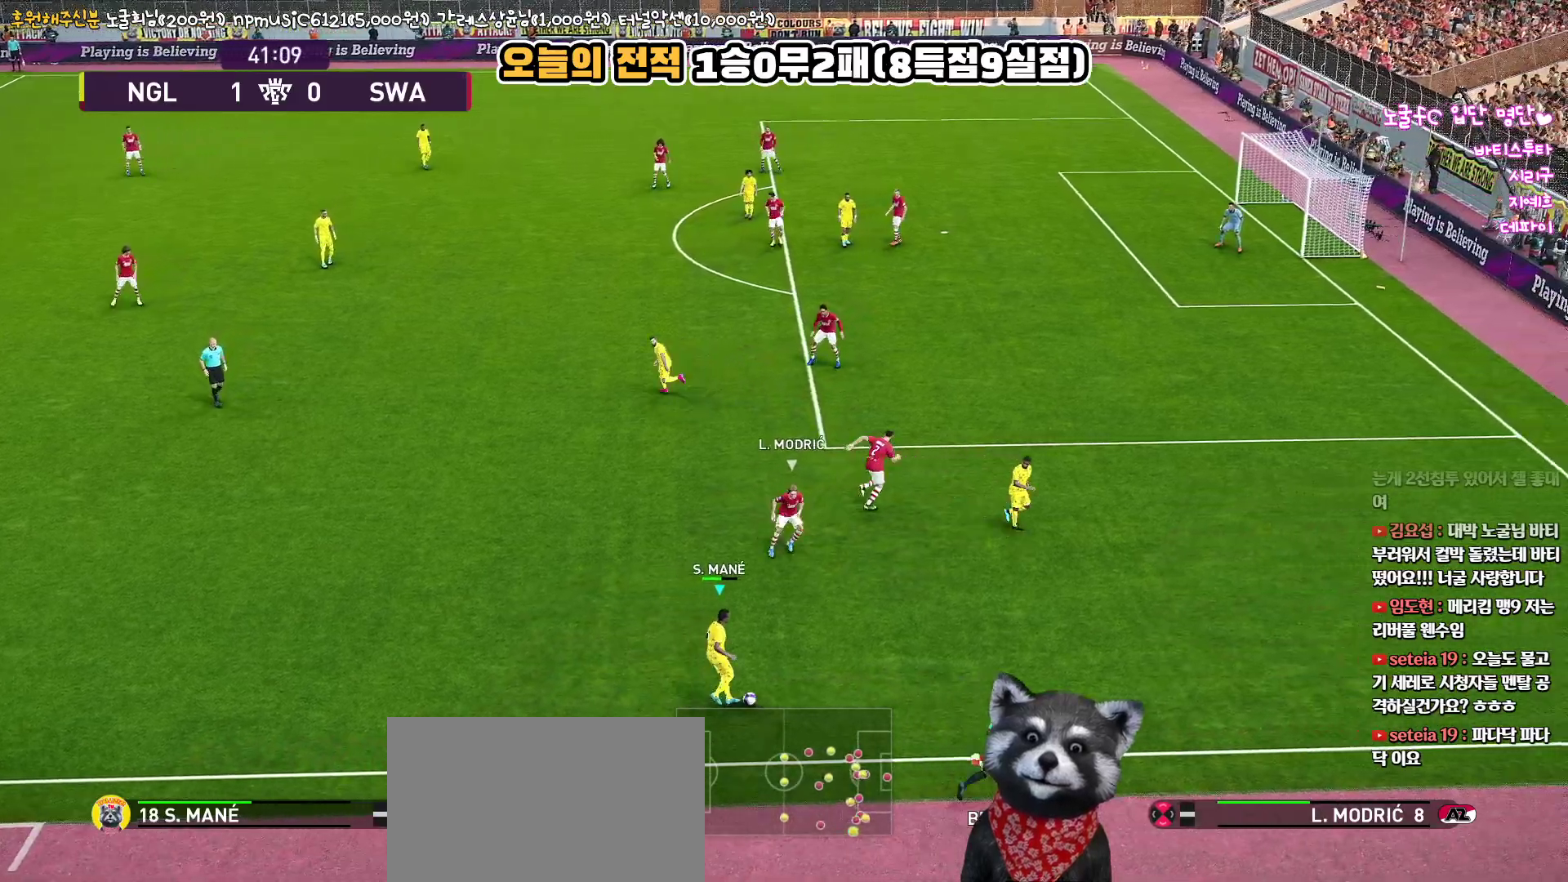
{"buttons": [], "left_stick": "up", "right_stick": "center", "events": [[67, "left_stick", "up"], [217, "CROSS", "down"], [383, "CROSS", "up"]]}
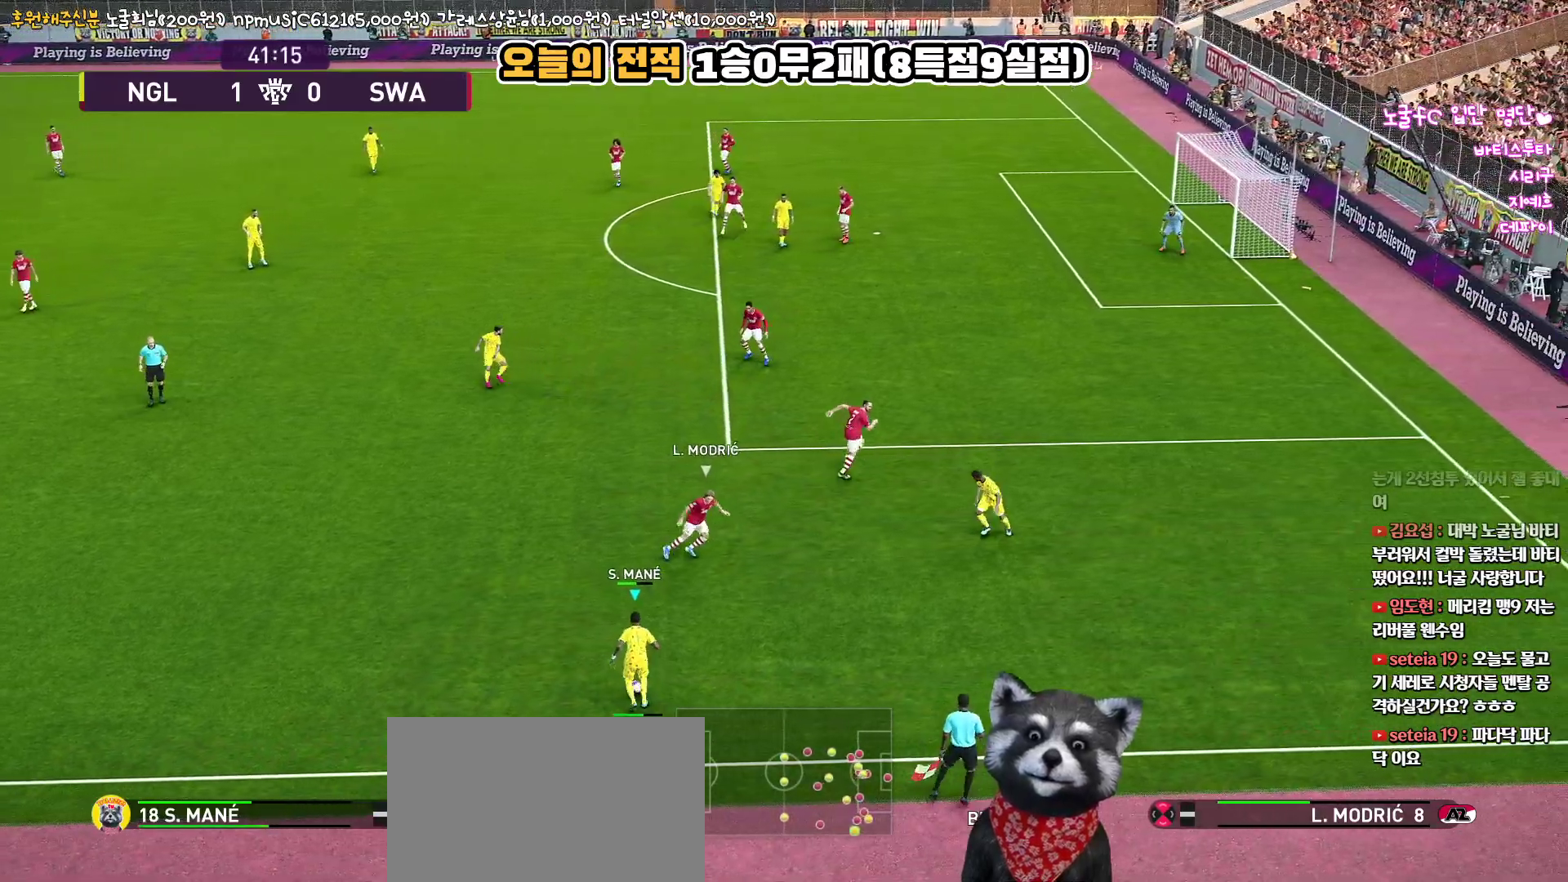
{"buttons": [], "left_stick": "up", "right_stick": "center", "events": []}
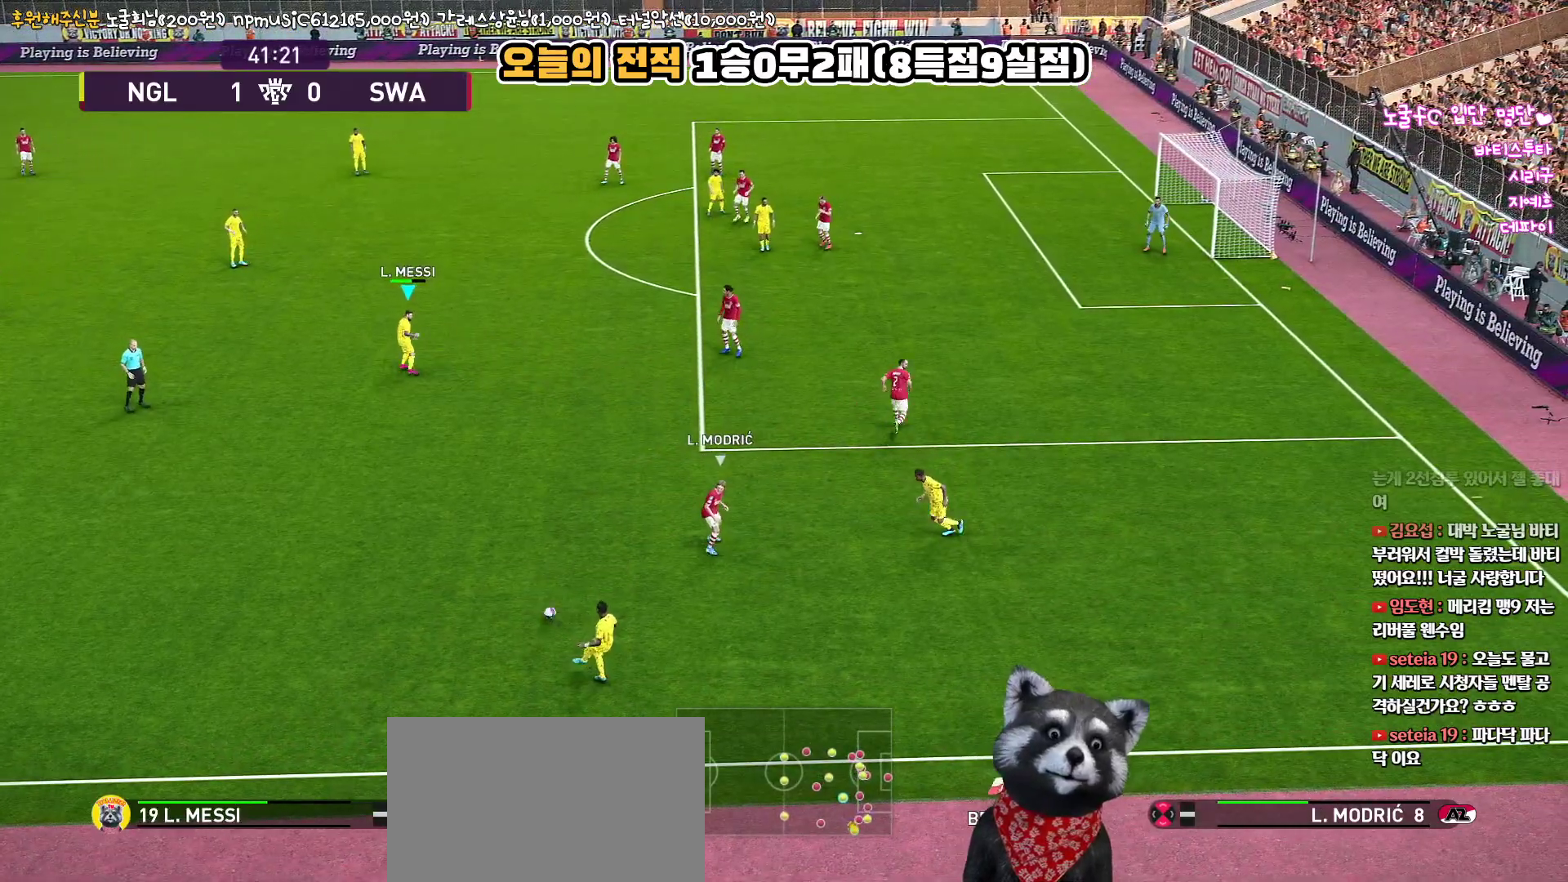
{"buttons": [], "left_stick": "center", "right_stick": "center", "events": [[67, "left_stick", "center"]]}
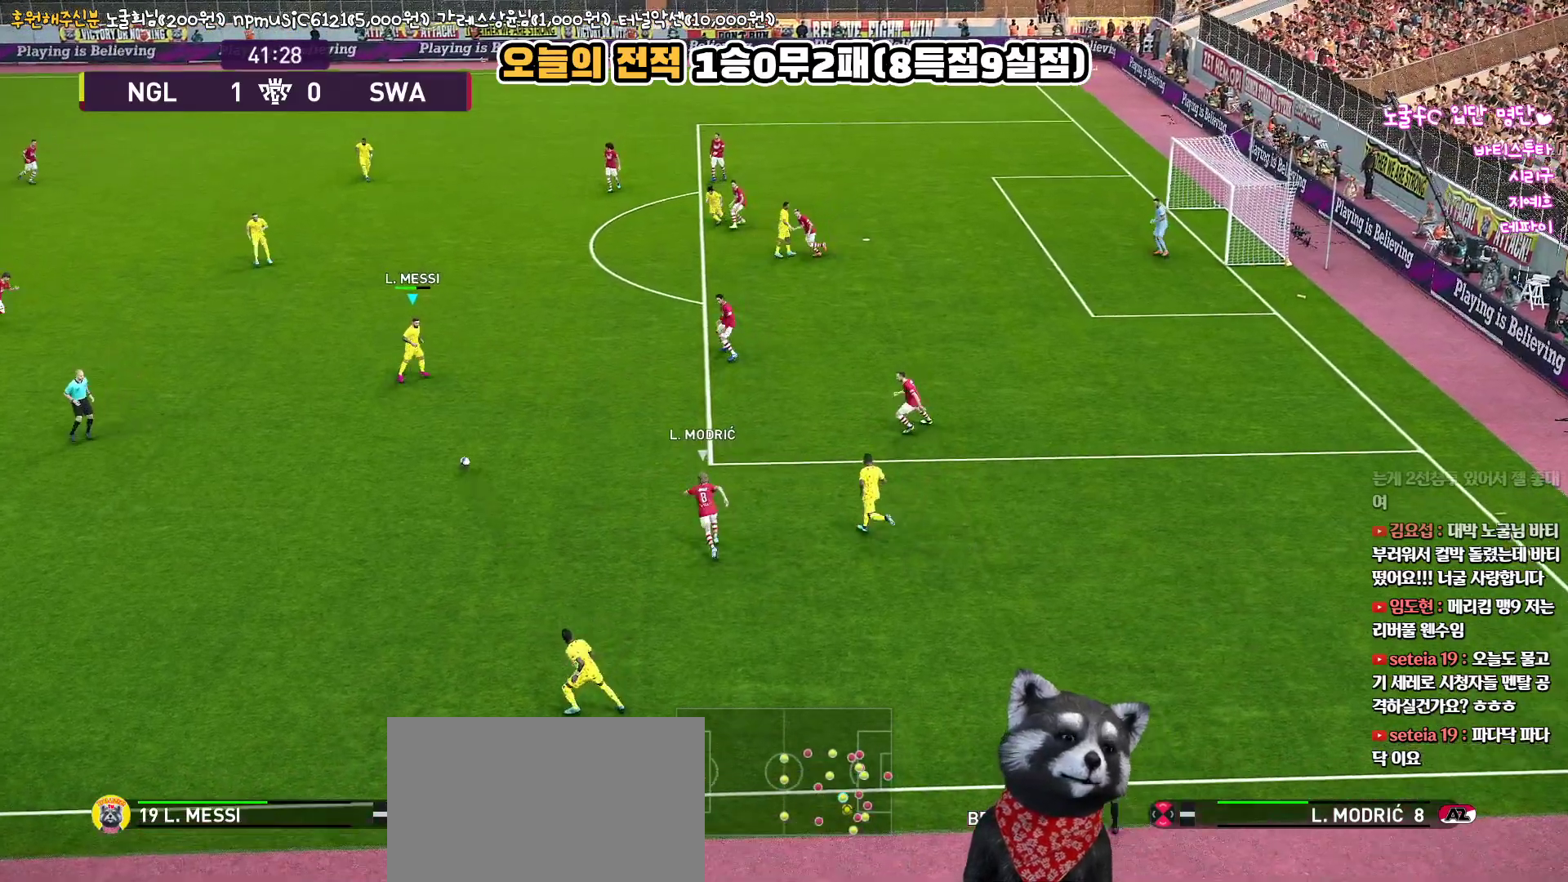
{"buttons": ["R2"], "left_stick": "up-right", "right_stick": "center", "events": [[33, "left_stick", "up-right"], [117, "R2", "down"]]}
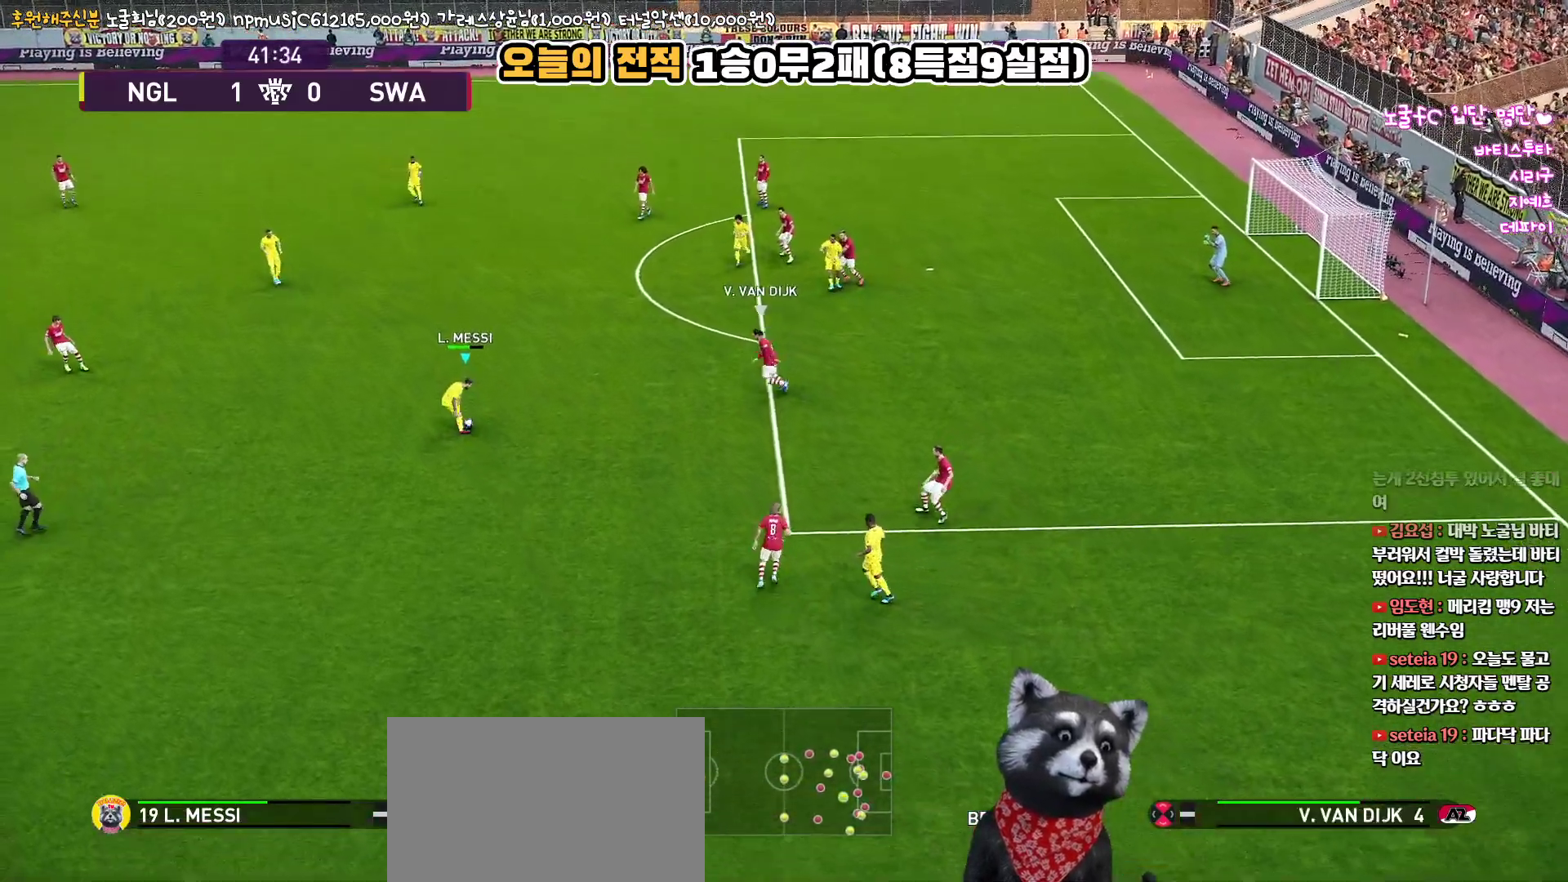
{"buttons": ["R2", "L3"], "left_stick": "down-right", "right_stick": "up-left", "events": [[350, "left_stick", "center"], [367, "right_stick", "up-left"], [433, "L3", "down"], [450, "left_stick", "down-right"]]}
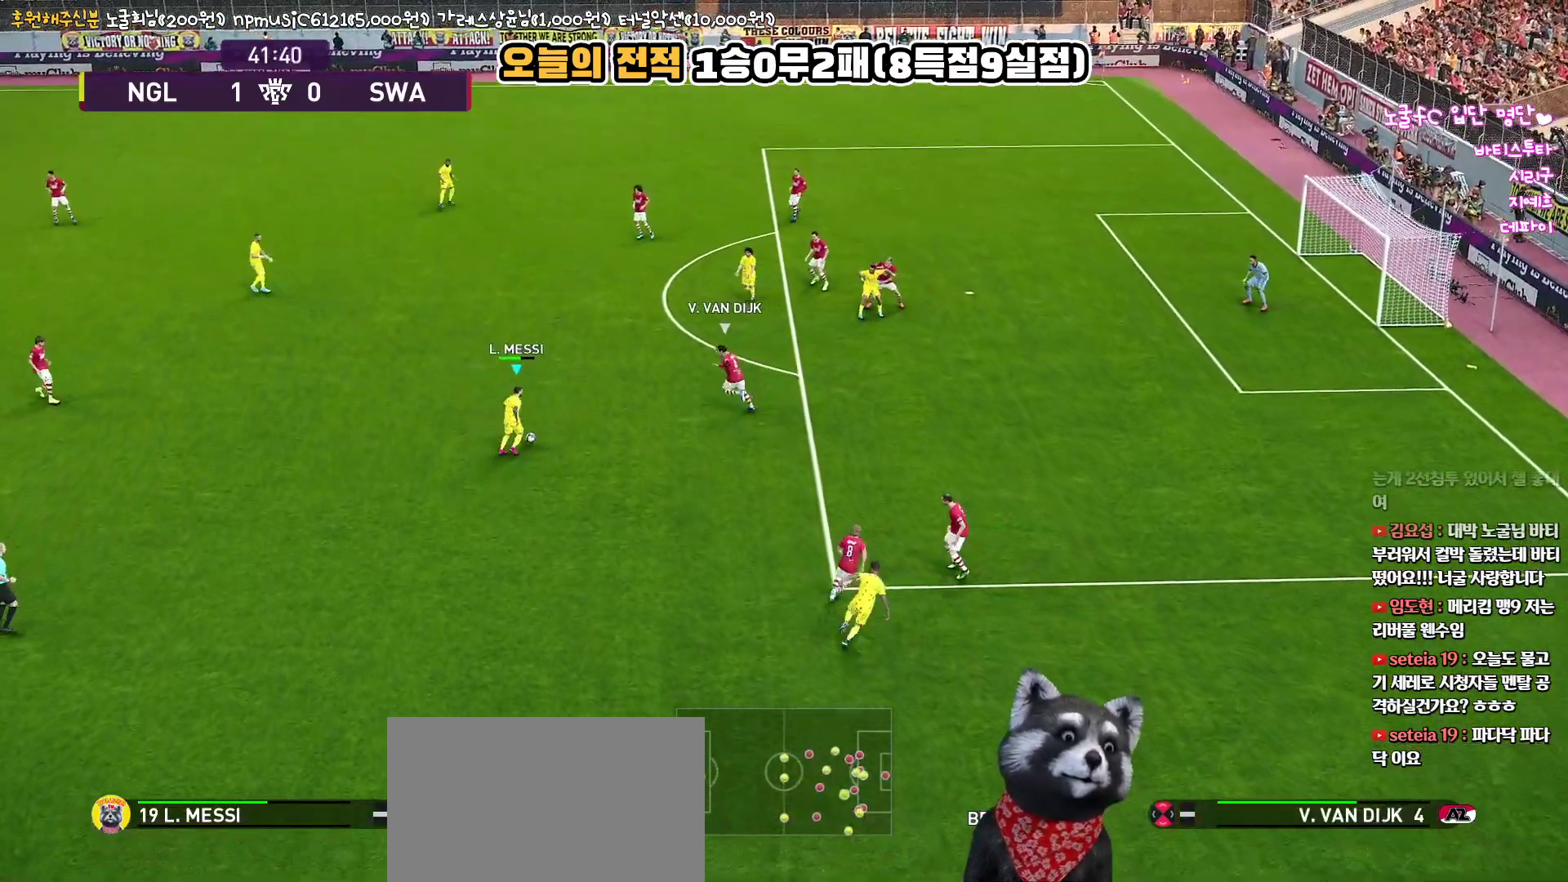
{"buttons": ["R2", "L3"], "left_stick": "down-right", "right_stick": "center", "events": [[33, "right_stick", "center"]]}
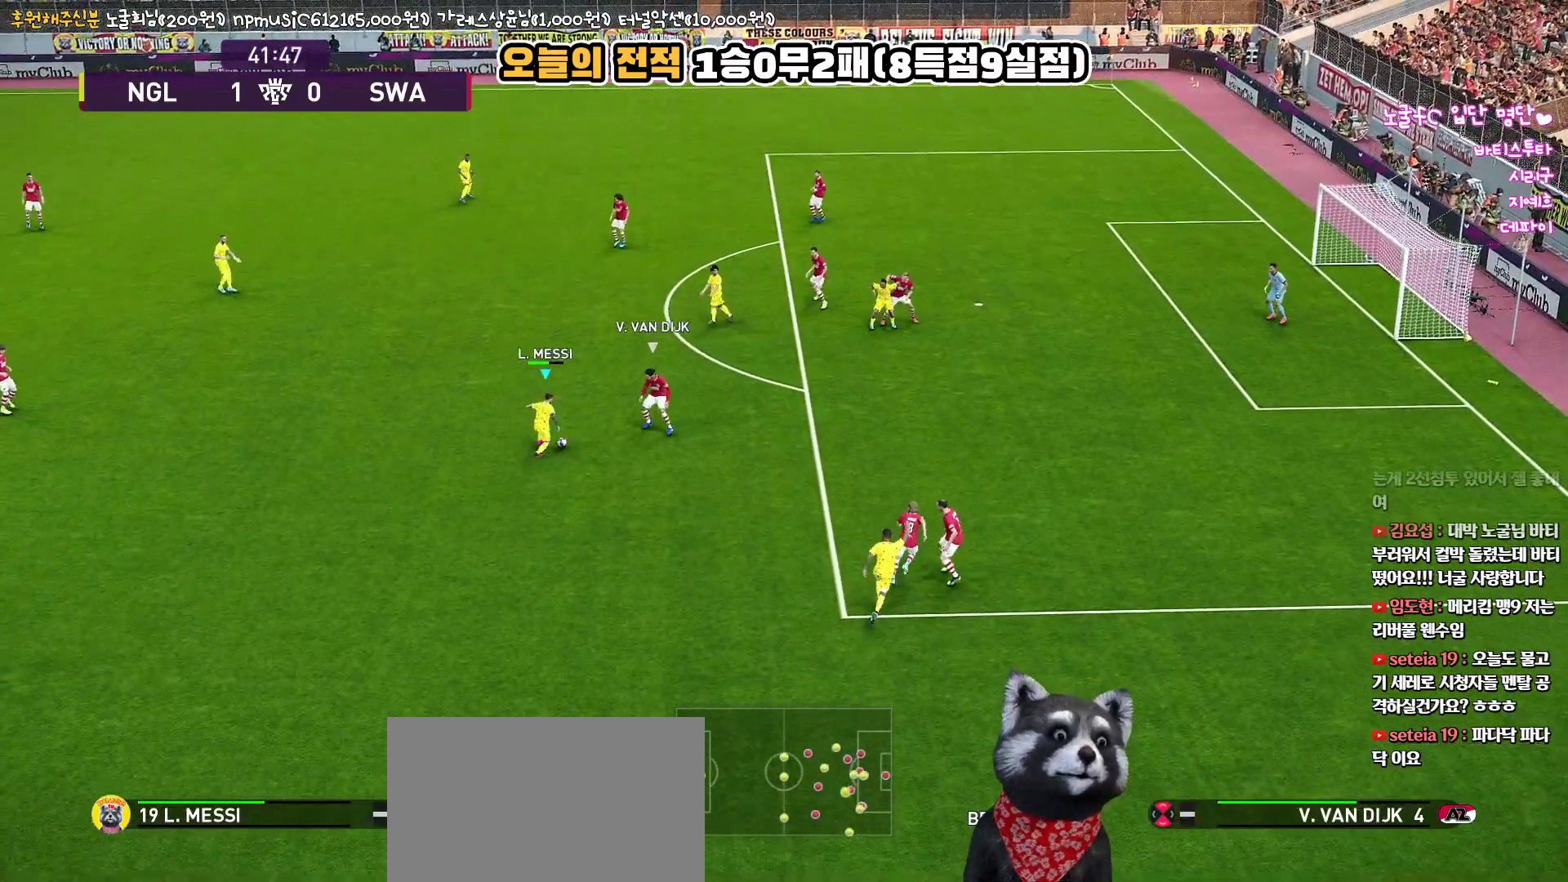
{"buttons": ["R2", "L3"], "left_stick": "down-left", "right_stick": "center", "events": [[350, "left_stick", "down"], [483, "left_stick", "down-left"]]}
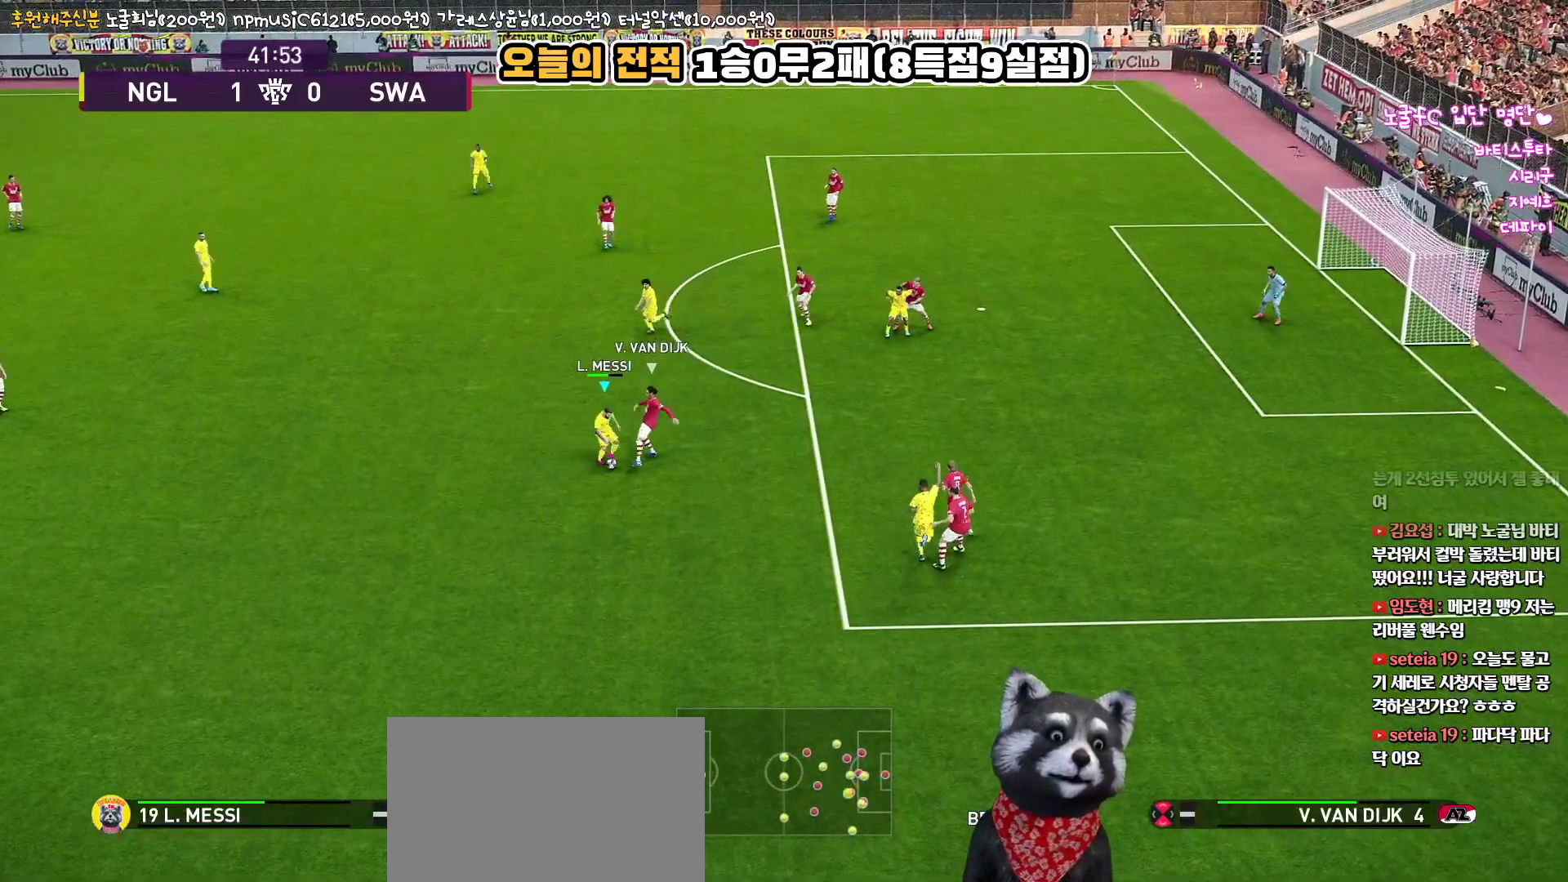
{"buttons": ["R1", "L3"], "left_stick": "left", "right_stick": "center", "events": [[100, "R2", "up"], [383, "left_stick", "left"], [417, "R1", "down"]]}